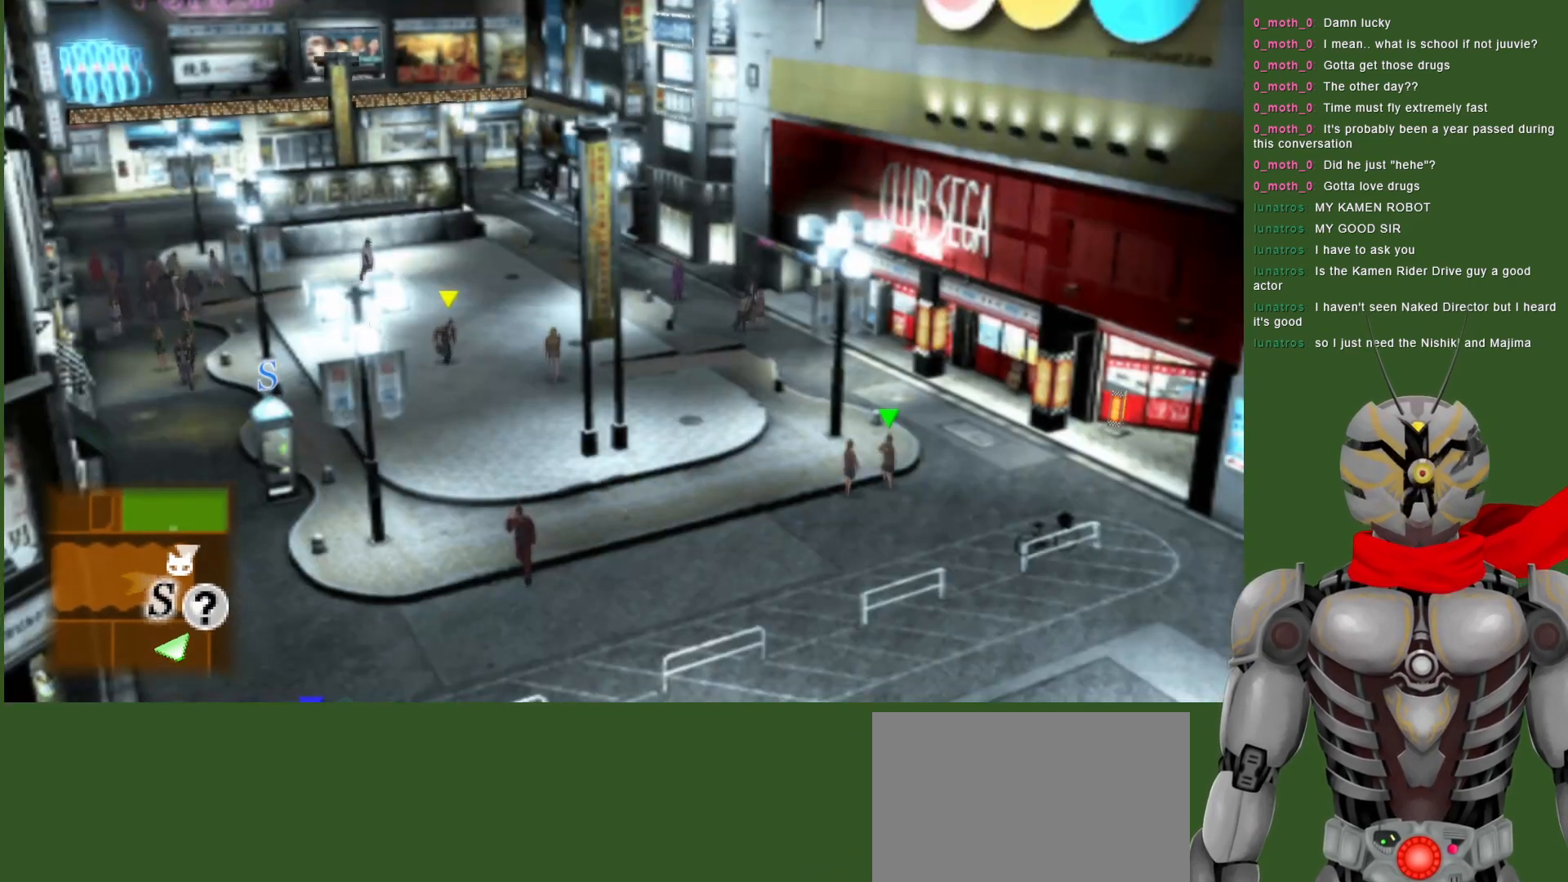
Gameplay with a controller (PlayStation layout); each line is a JSON object with the inputs held at the frame after it. "events" lists button and stick changes between this image and that frame as [ms after this image, input, new state], when the widget could be followed in between.
{"buttons": [], "left_stick": "right", "right_stick": "center", "events": [[100, "left_stick", "right"]]}
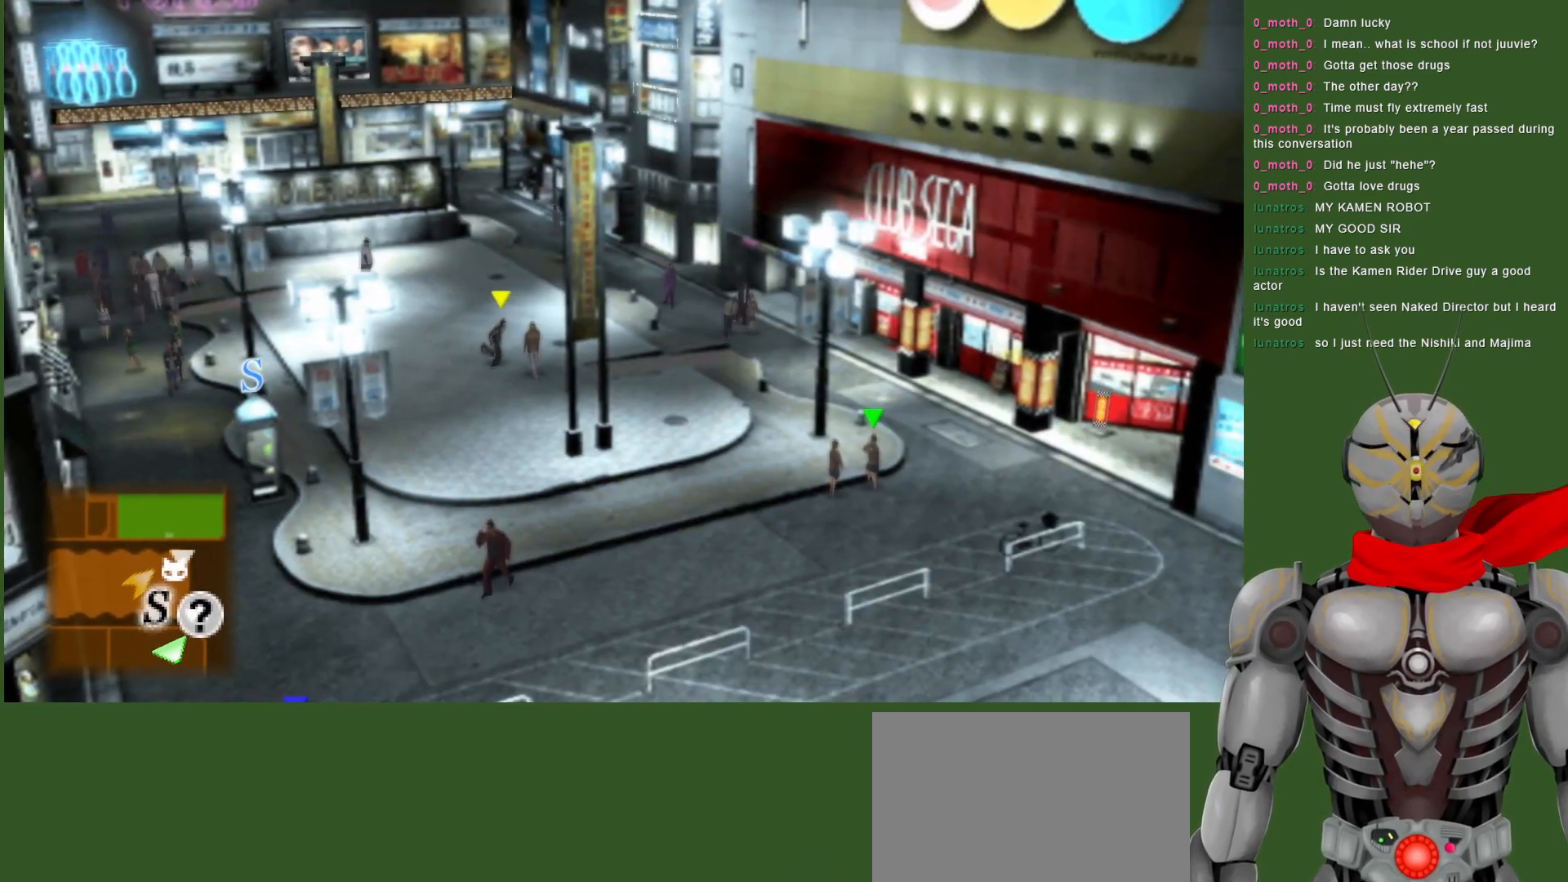
{"buttons": [], "left_stick": "right", "right_stick": "center", "events": []}
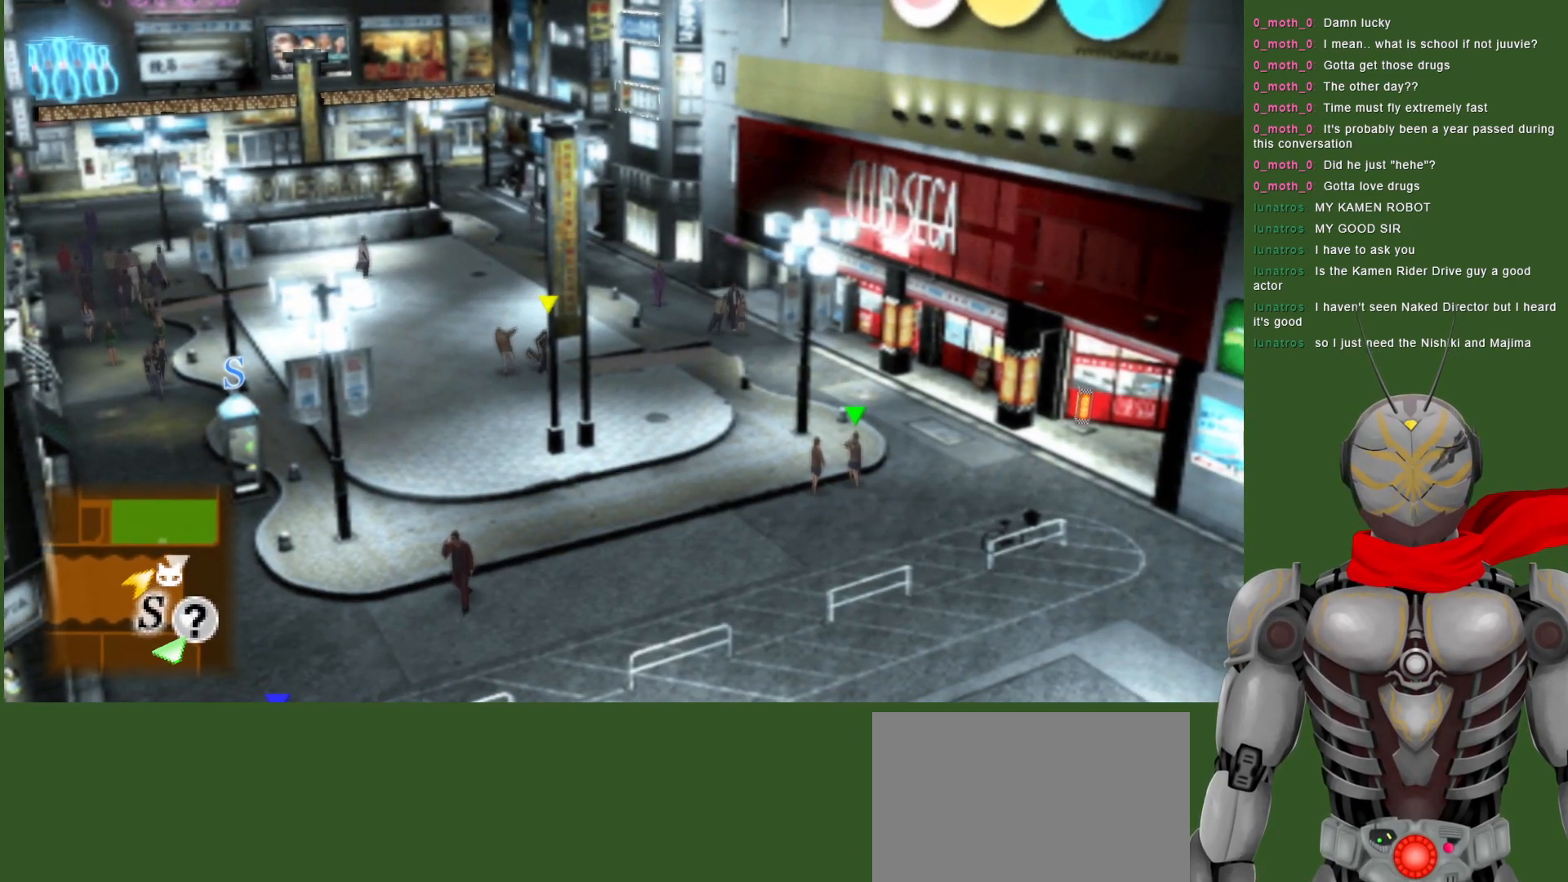
{"buttons": [], "left_stick": "down-right", "right_stick": "center", "events": [[100, "left_stick", "down-right"]]}
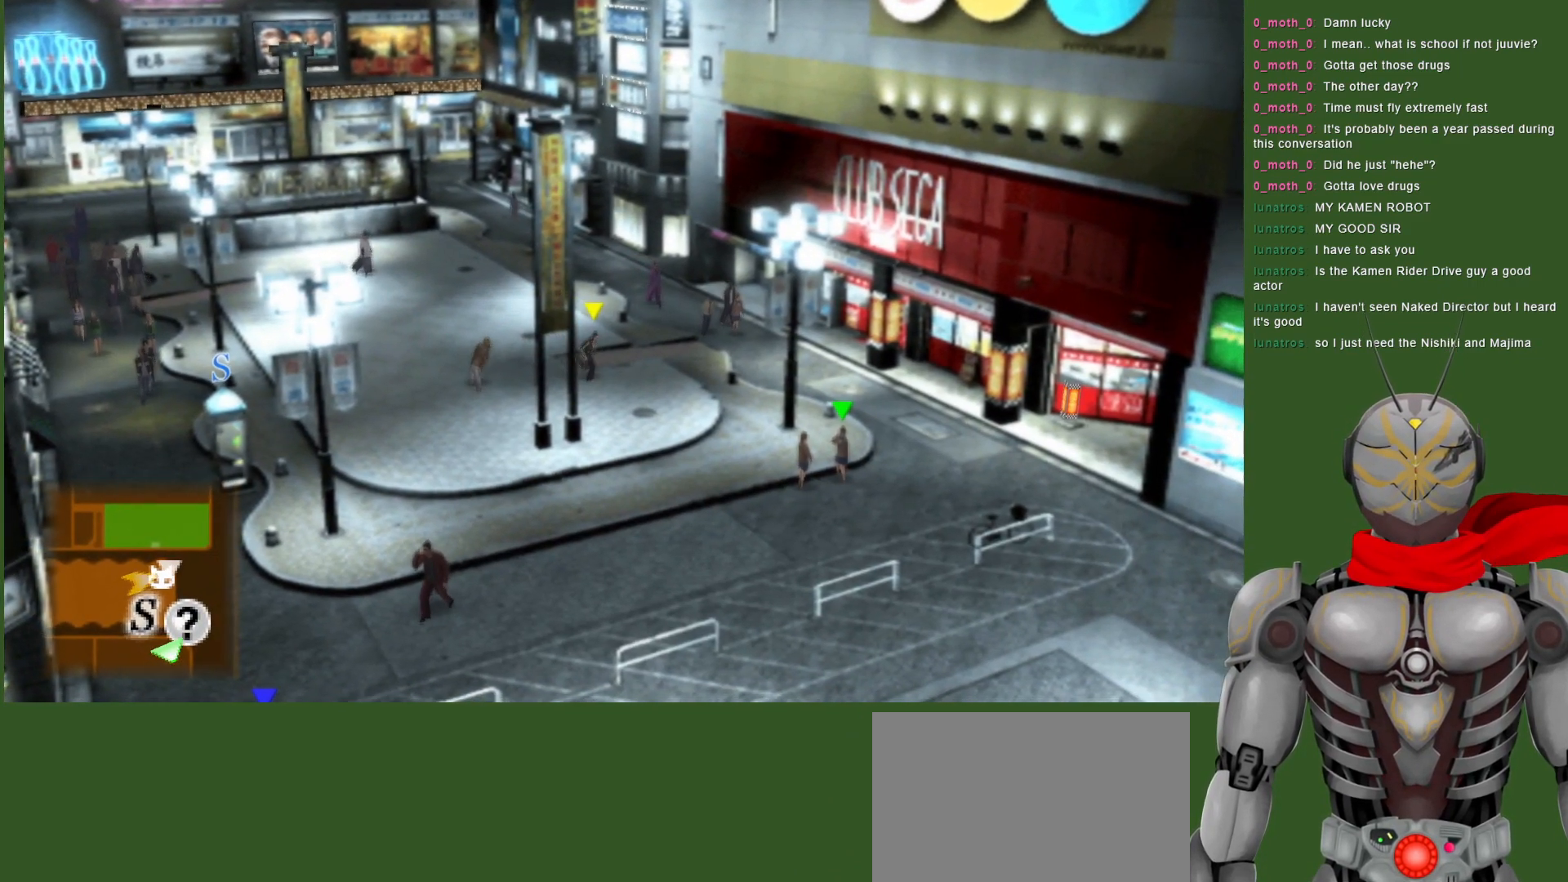
{"buttons": [], "left_stick": "down-right", "right_stick": "center", "events": []}
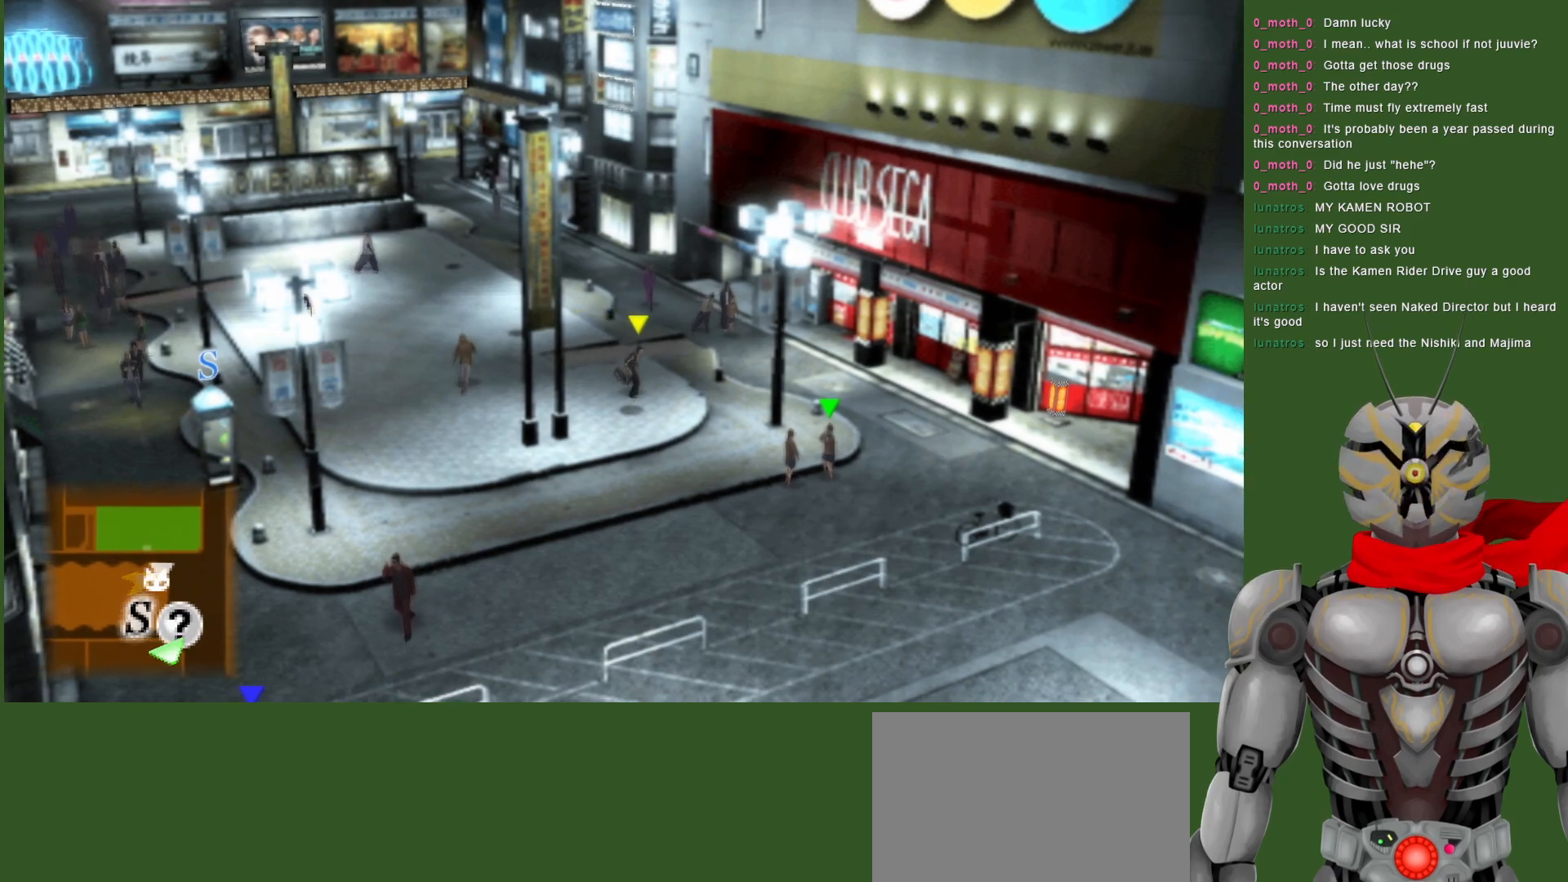
{"buttons": [], "left_stick": "up-right", "right_stick": "center", "events": [[200, "left_stick", "right"], [317, "left_stick", "up-right"]]}
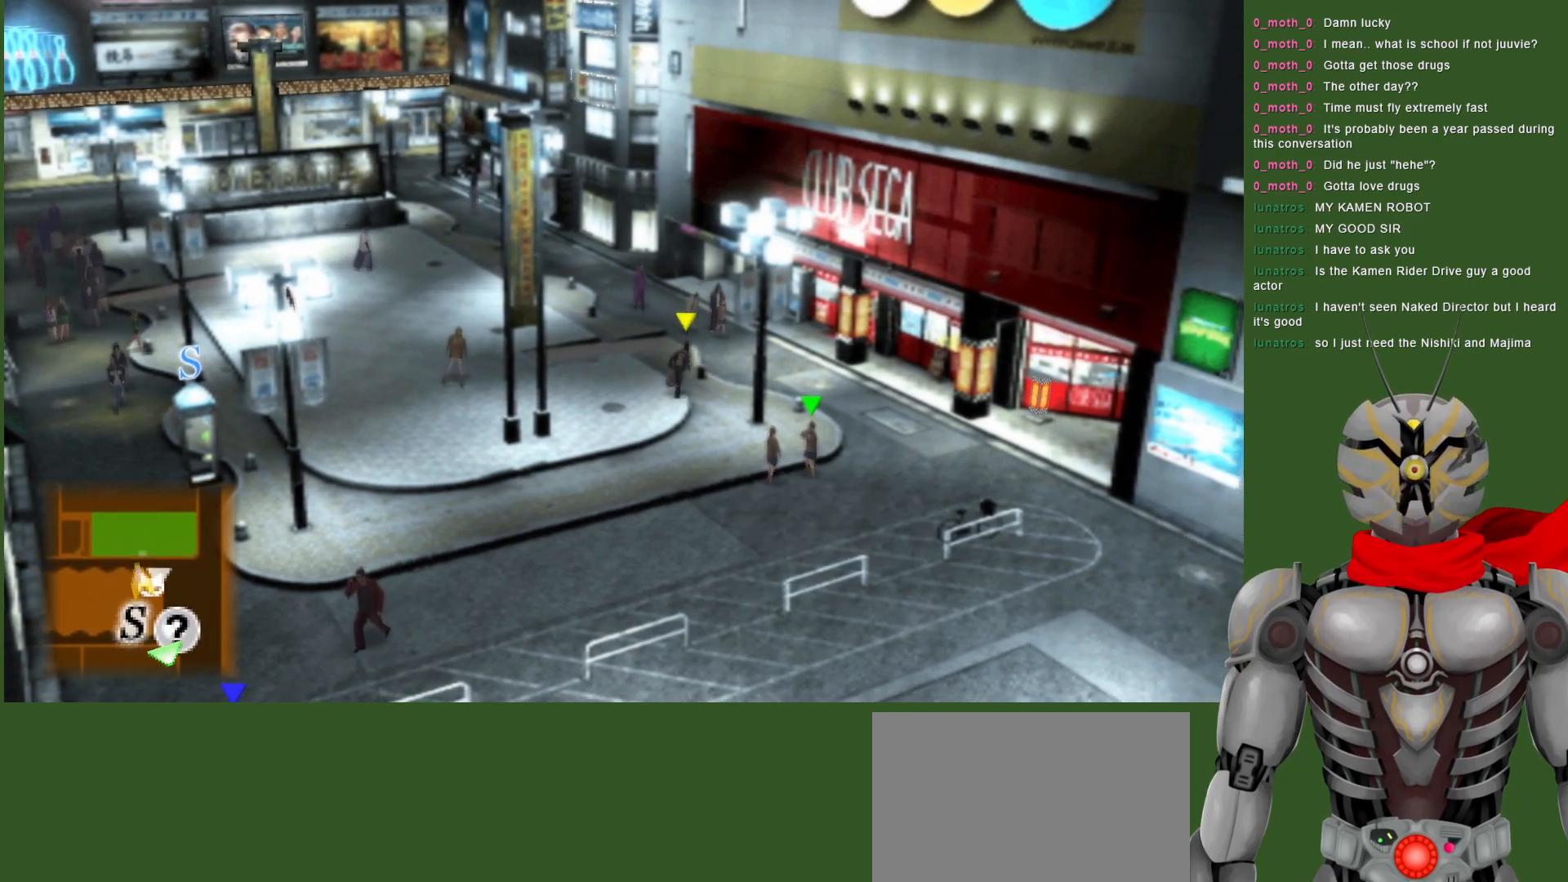
{"buttons": [], "left_stick": "center", "right_stick": "center", "events": [[33, "left_stick", "right"], [417, "left_stick", "center"]]}
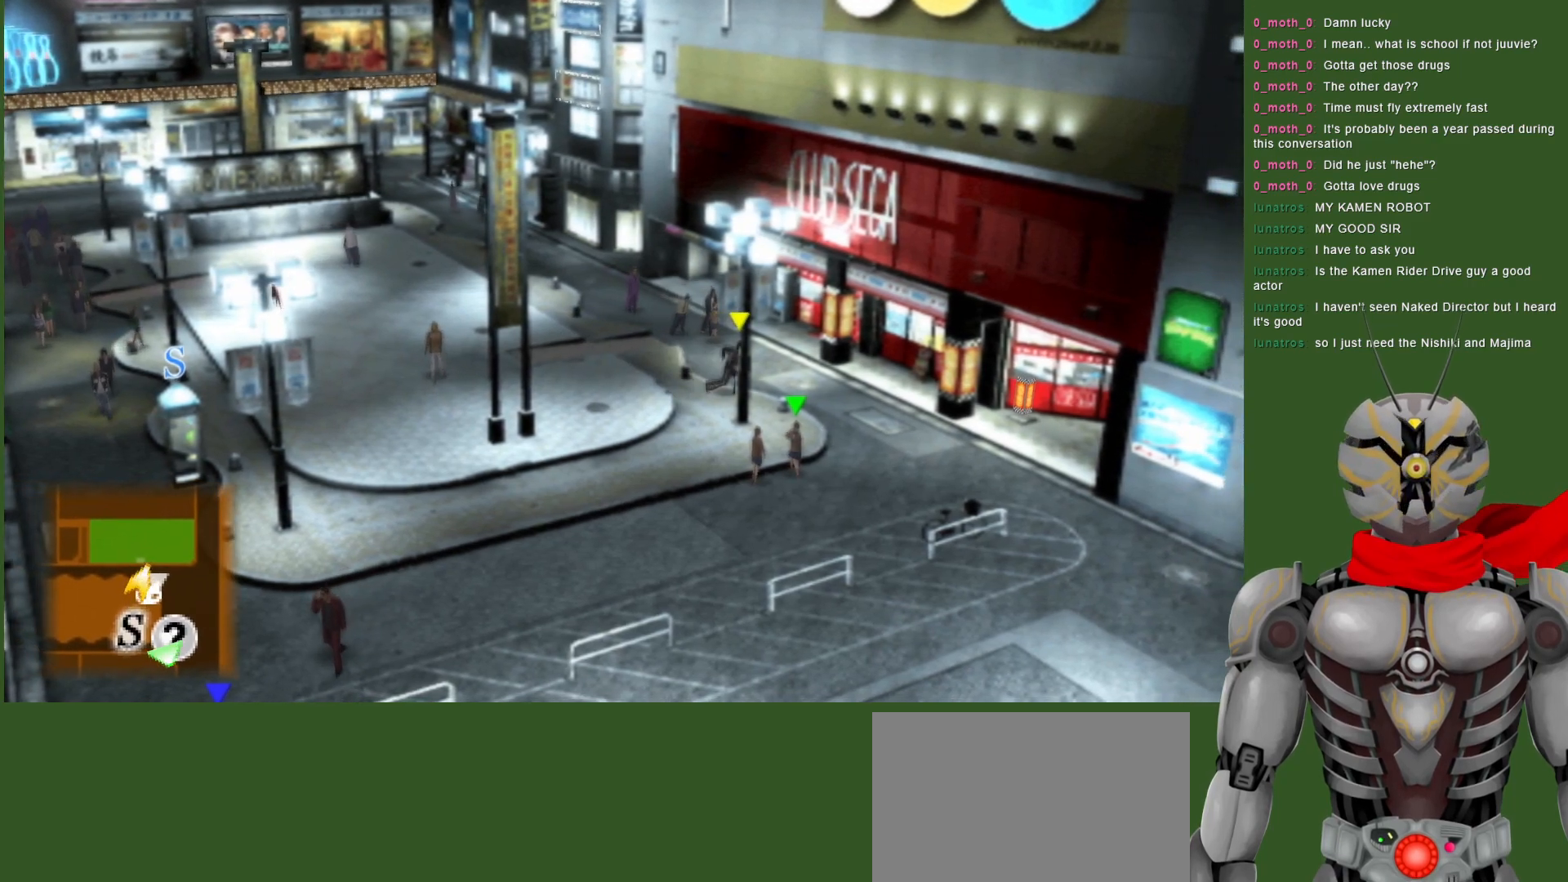
{"buttons": [], "left_stick": "down-left", "right_stick": "center", "events": [[400, "left_stick", "down-left"]]}
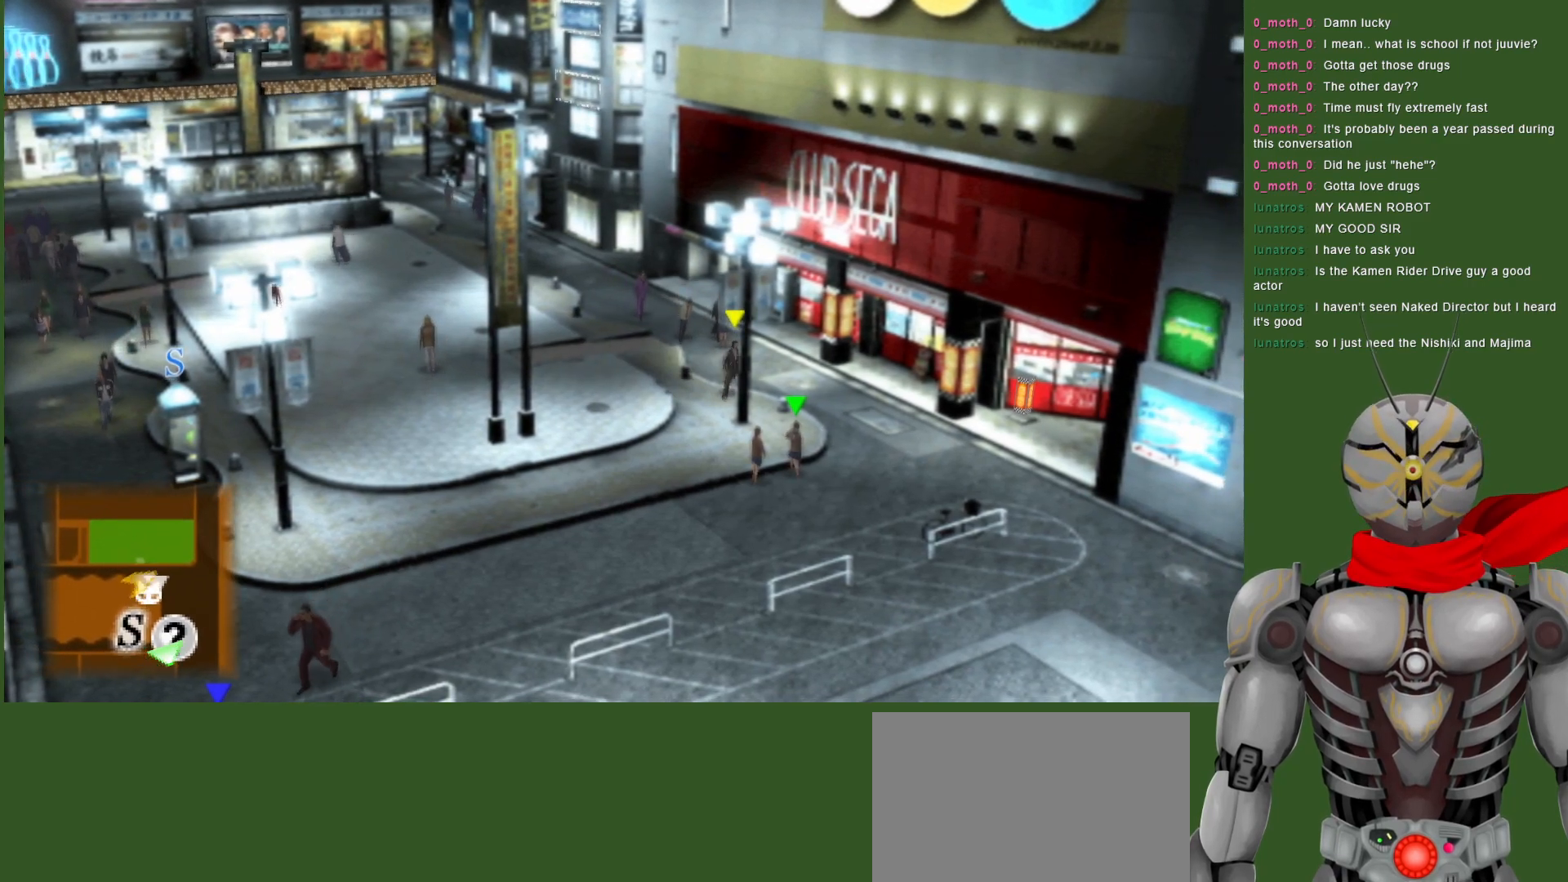
{"buttons": [], "left_stick": "down", "right_stick": "center", "events": [[500, "left_stick", "down"]]}
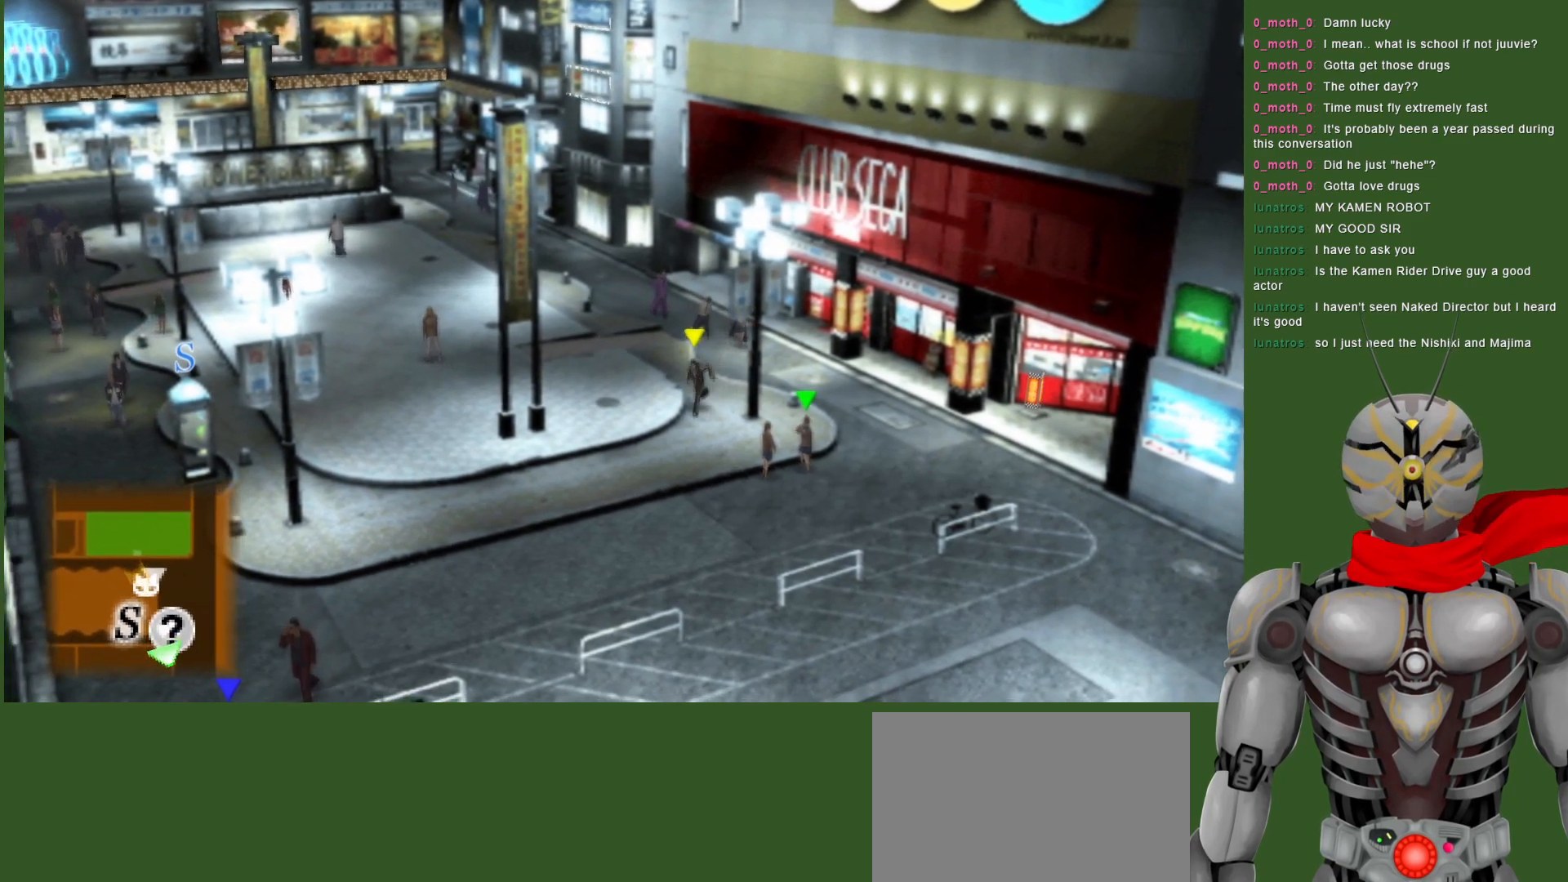
{"buttons": [], "left_stick": "center", "right_stick": "center", "events": [[483, "left_stick", "center"]]}
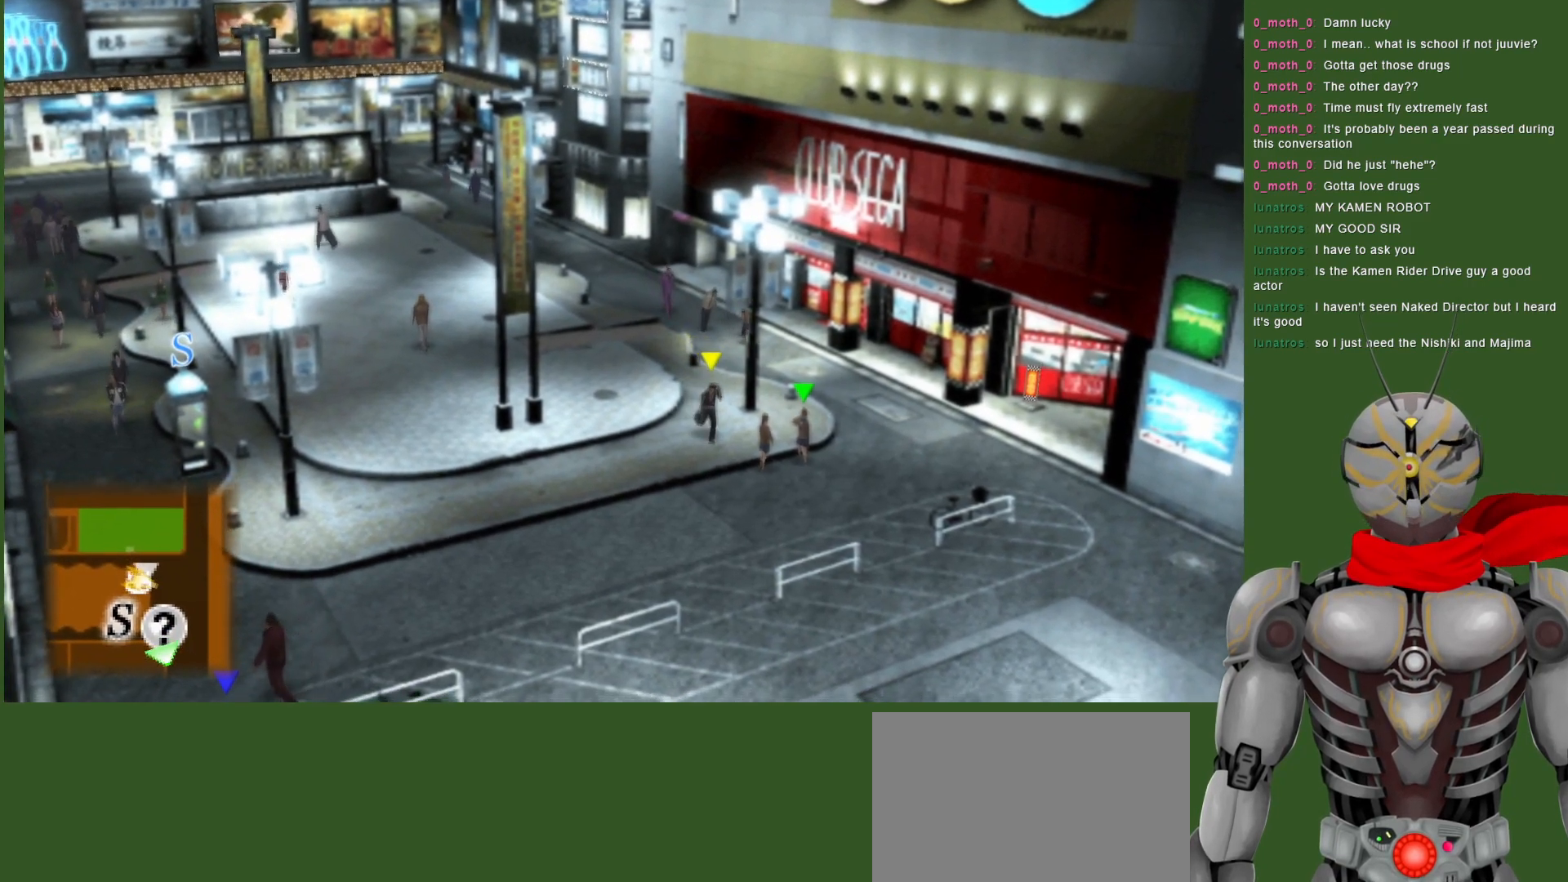
{"buttons": [], "left_stick": "down", "right_stick": "center", "events": [[300, "left_stick", "down"]]}
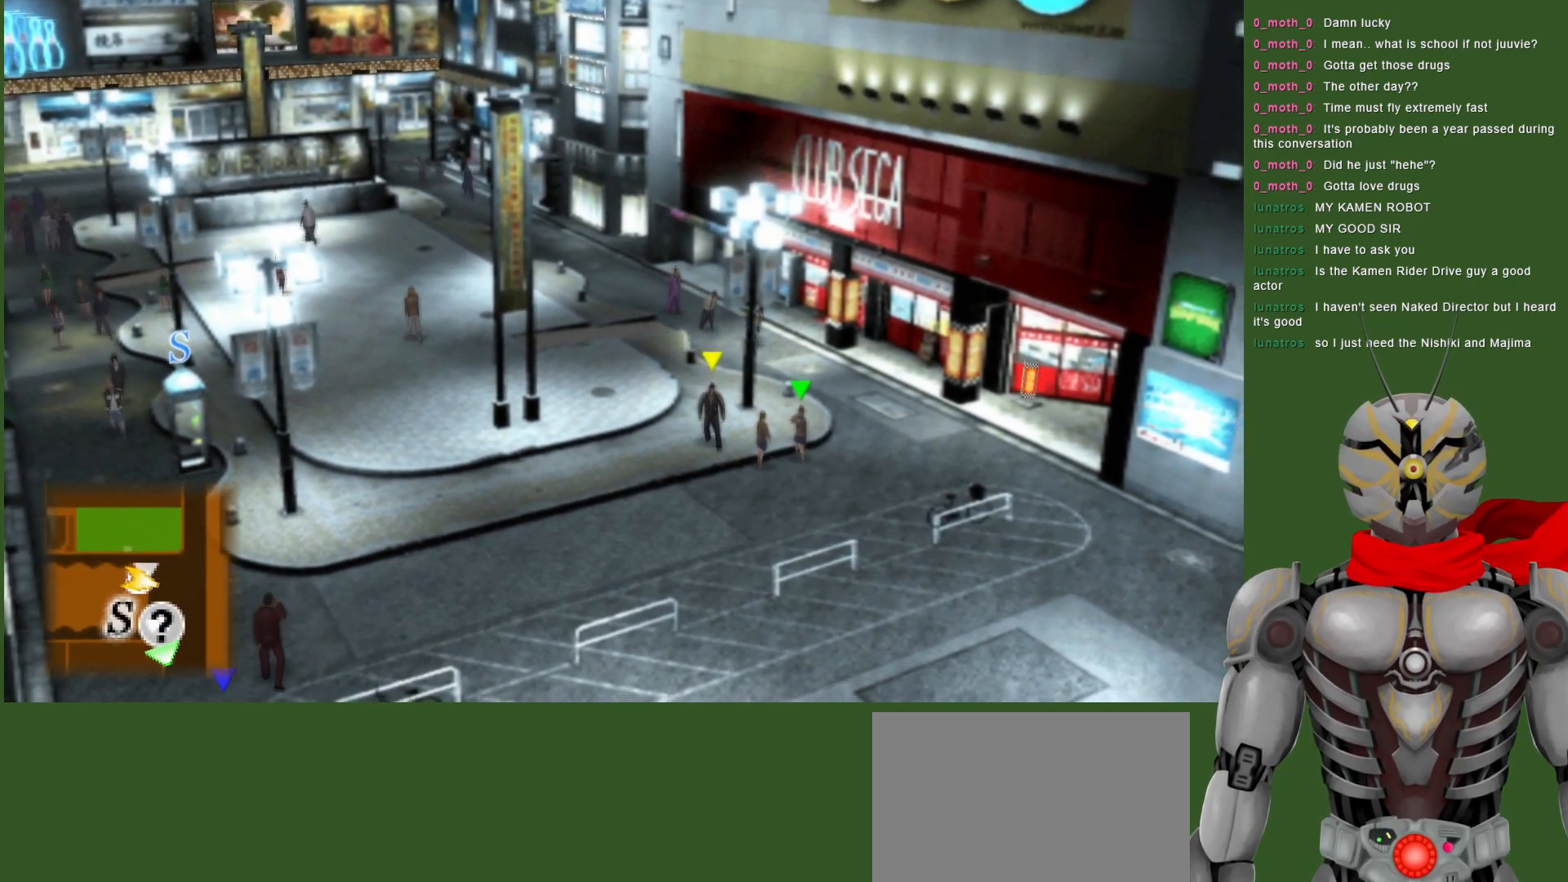
{"buttons": [], "left_stick": "down", "right_stick": "center", "events": [[83, "left_stick", "center"], [283, "left_stick", "down"]]}
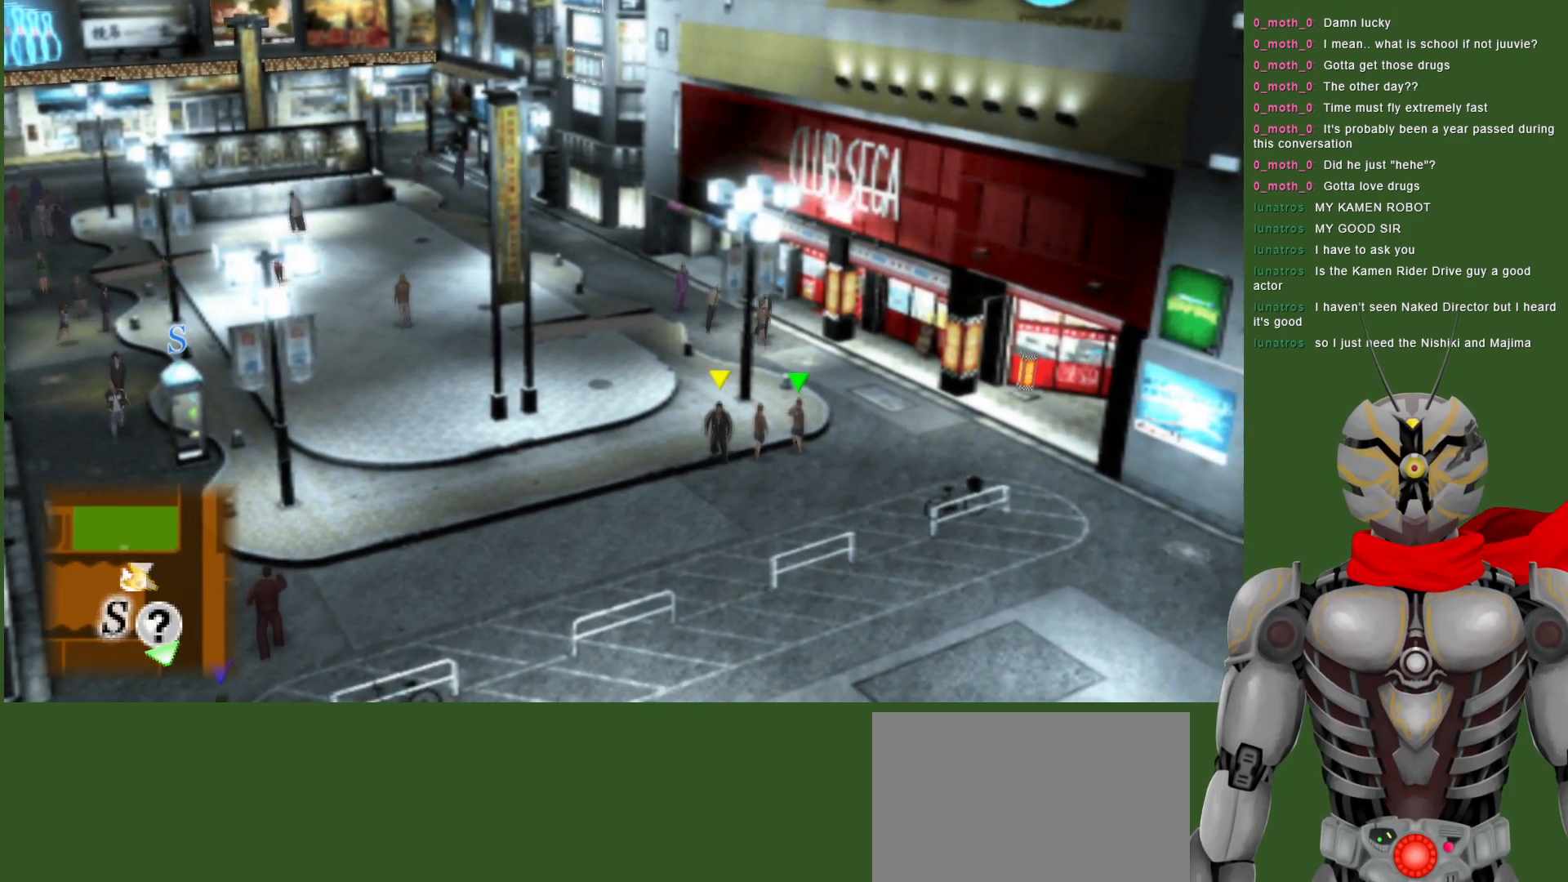
{"buttons": [], "left_stick": "center", "right_stick": "center", "events": [[133, "left_stick", "center"]]}
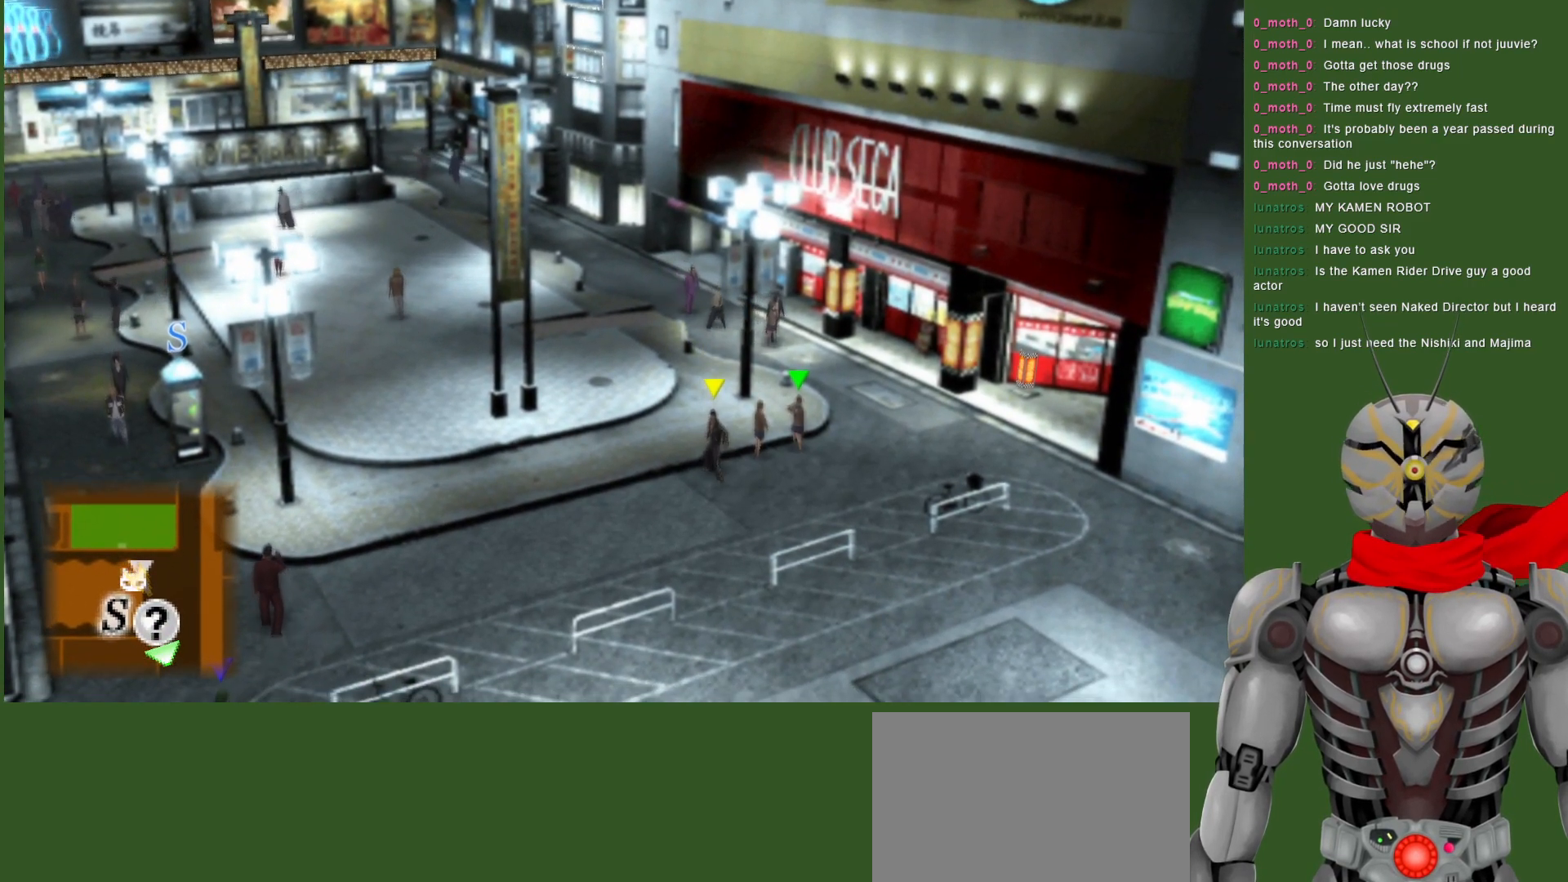
{"buttons": [], "left_stick": "left", "right_stick": "center", "events": [[133, "left_stick", "left"], [233, "left_stick", "center"], [400, "left_stick", "down-left"], [450, "left_stick", "left"]]}
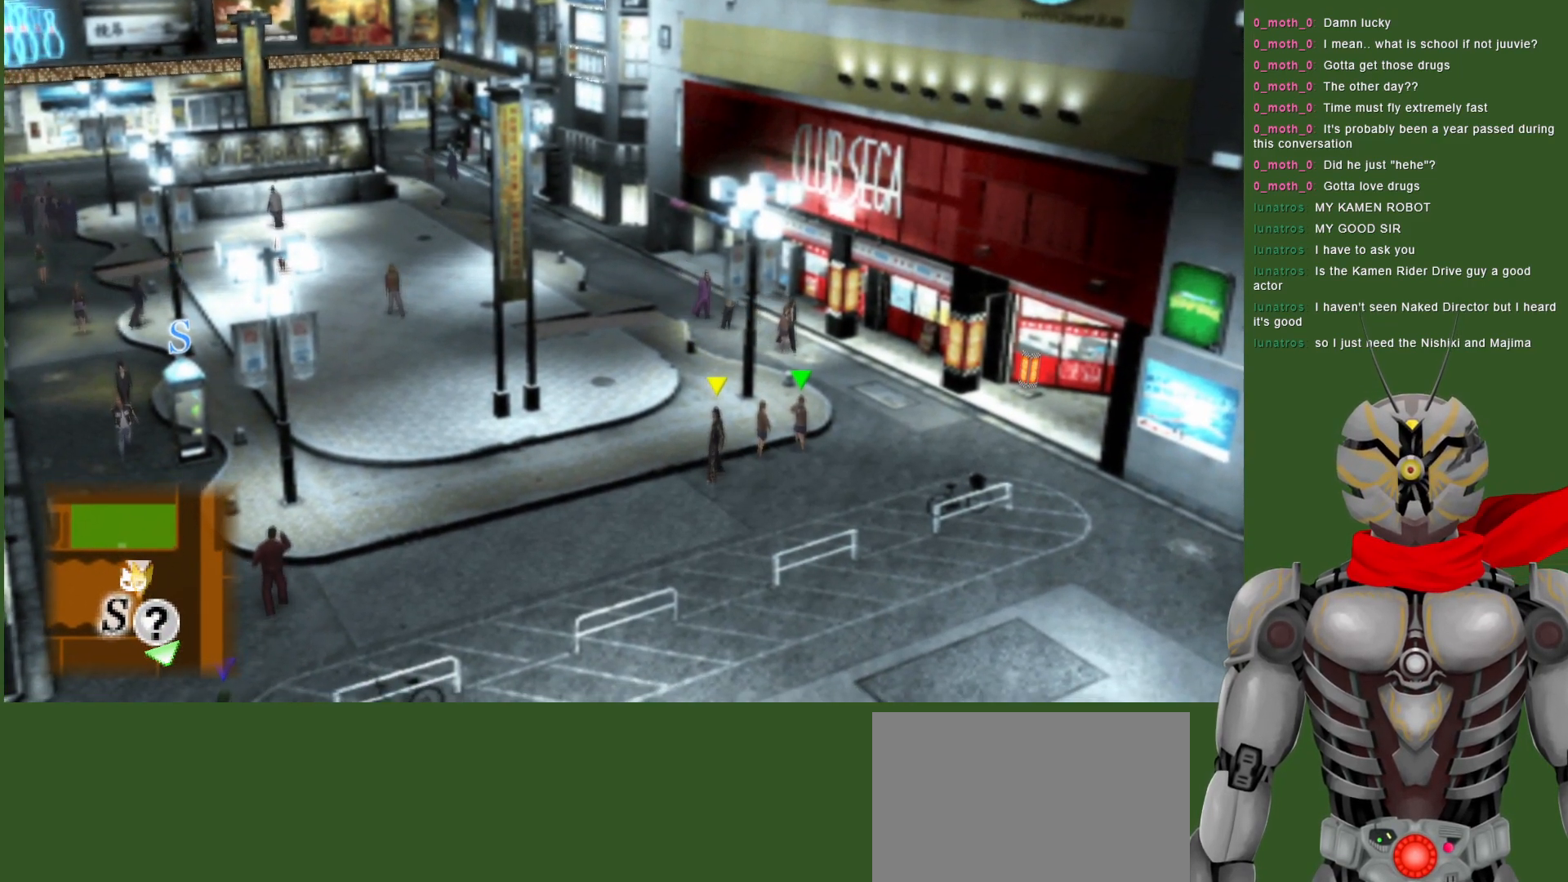
{"buttons": [], "left_stick": "center", "right_stick": "center", "events": [[433, "left_stick", "center"]]}
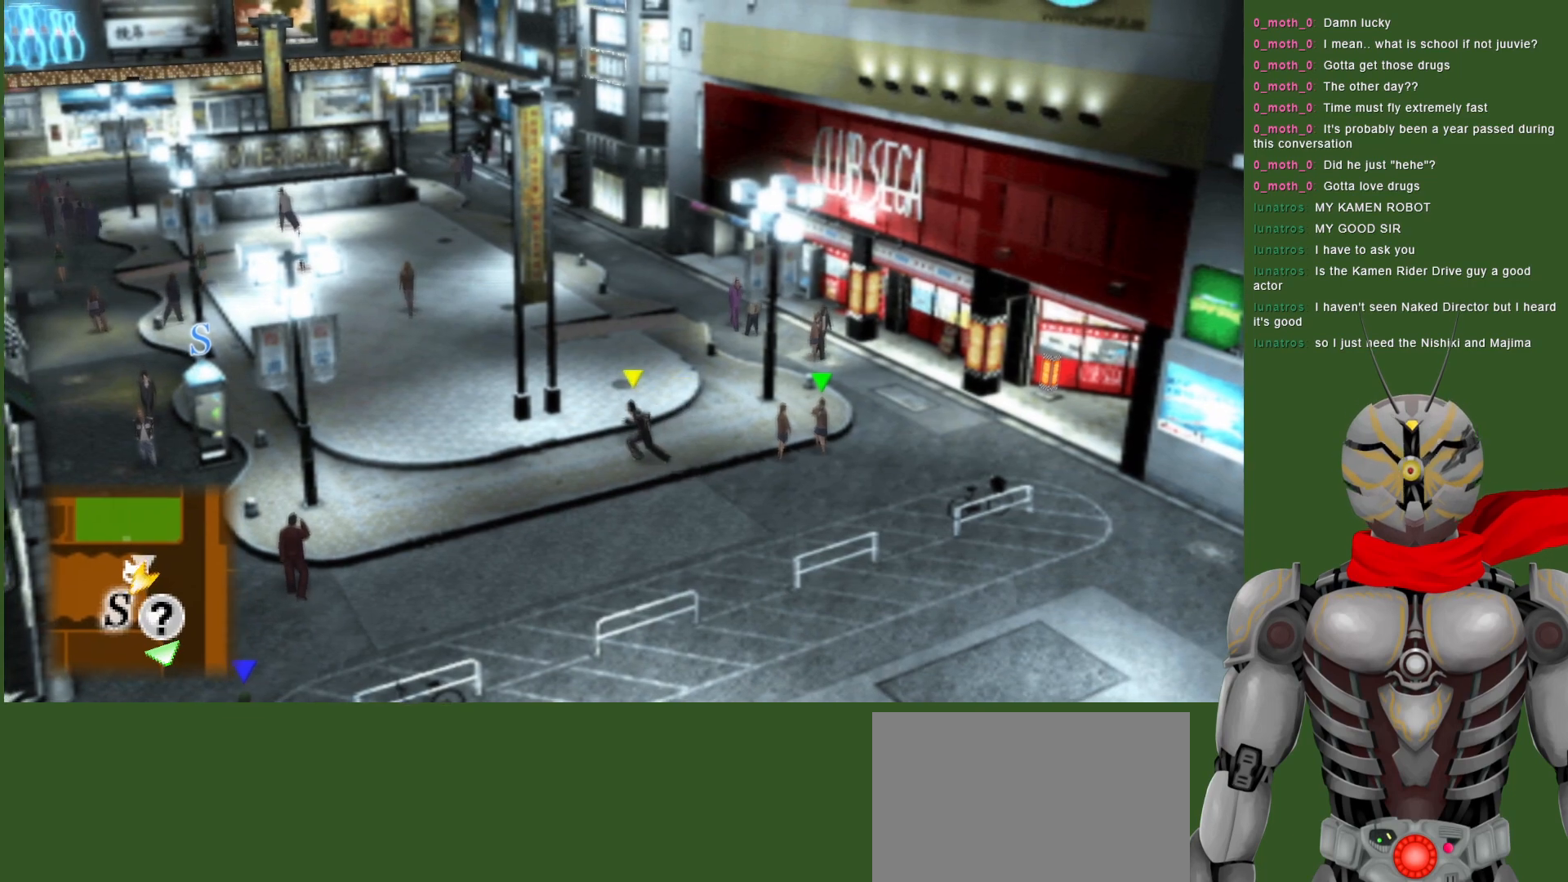
{"buttons": [], "left_stick": "up", "right_stick": "center", "events": [[100, "left_stick", "up-left"], [150, "left_stick", "up"]]}
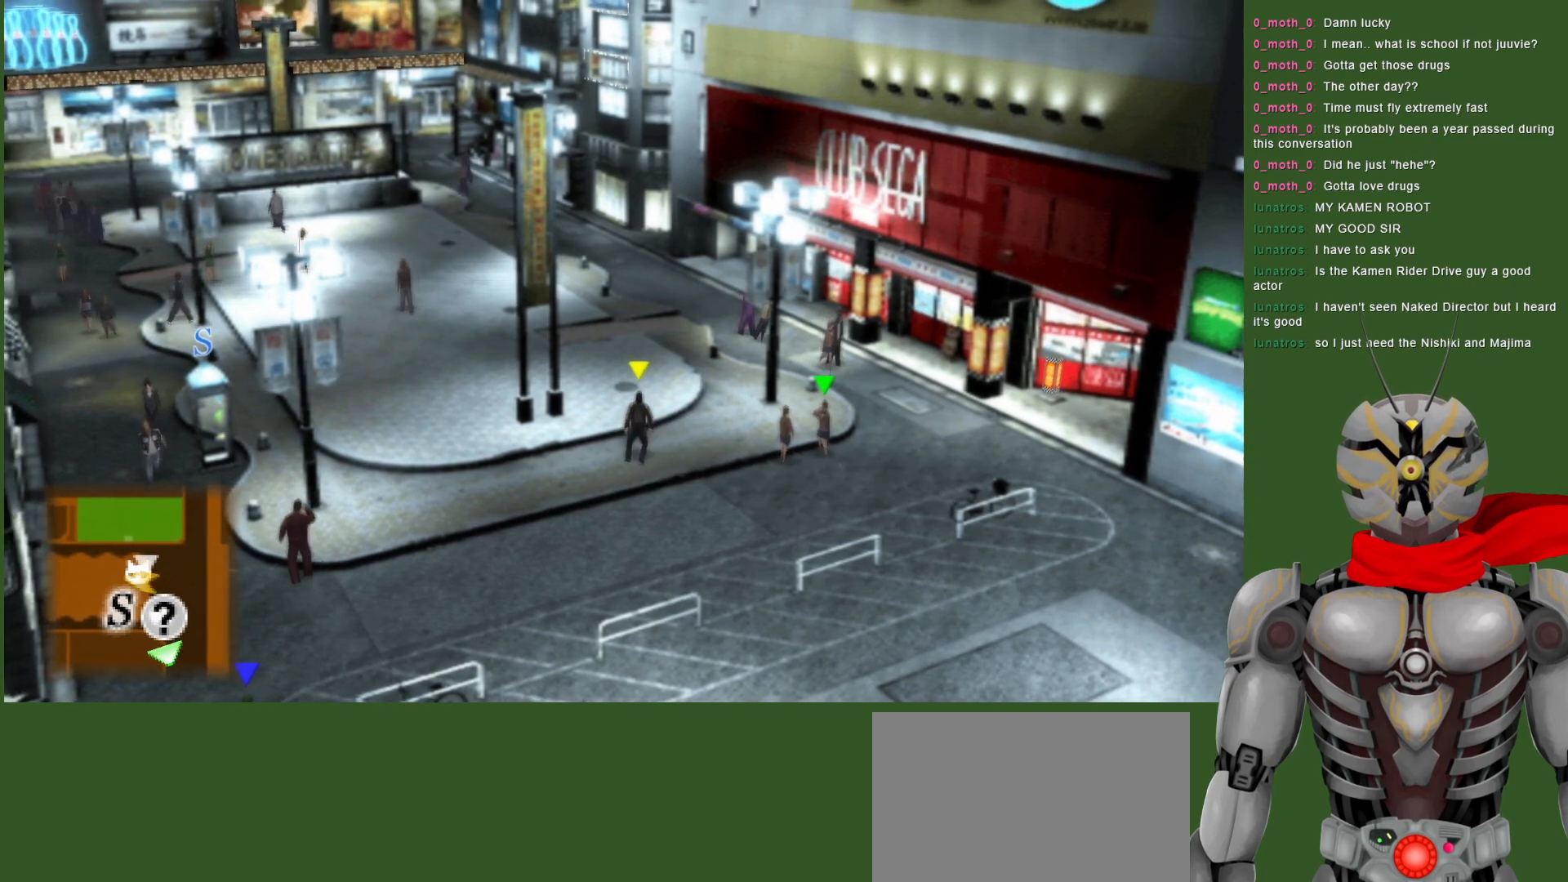
{"buttons": [], "left_stick": "up", "right_stick": "center", "events": [[83, "left_stick", "center"], [283, "left_stick", "up"]]}
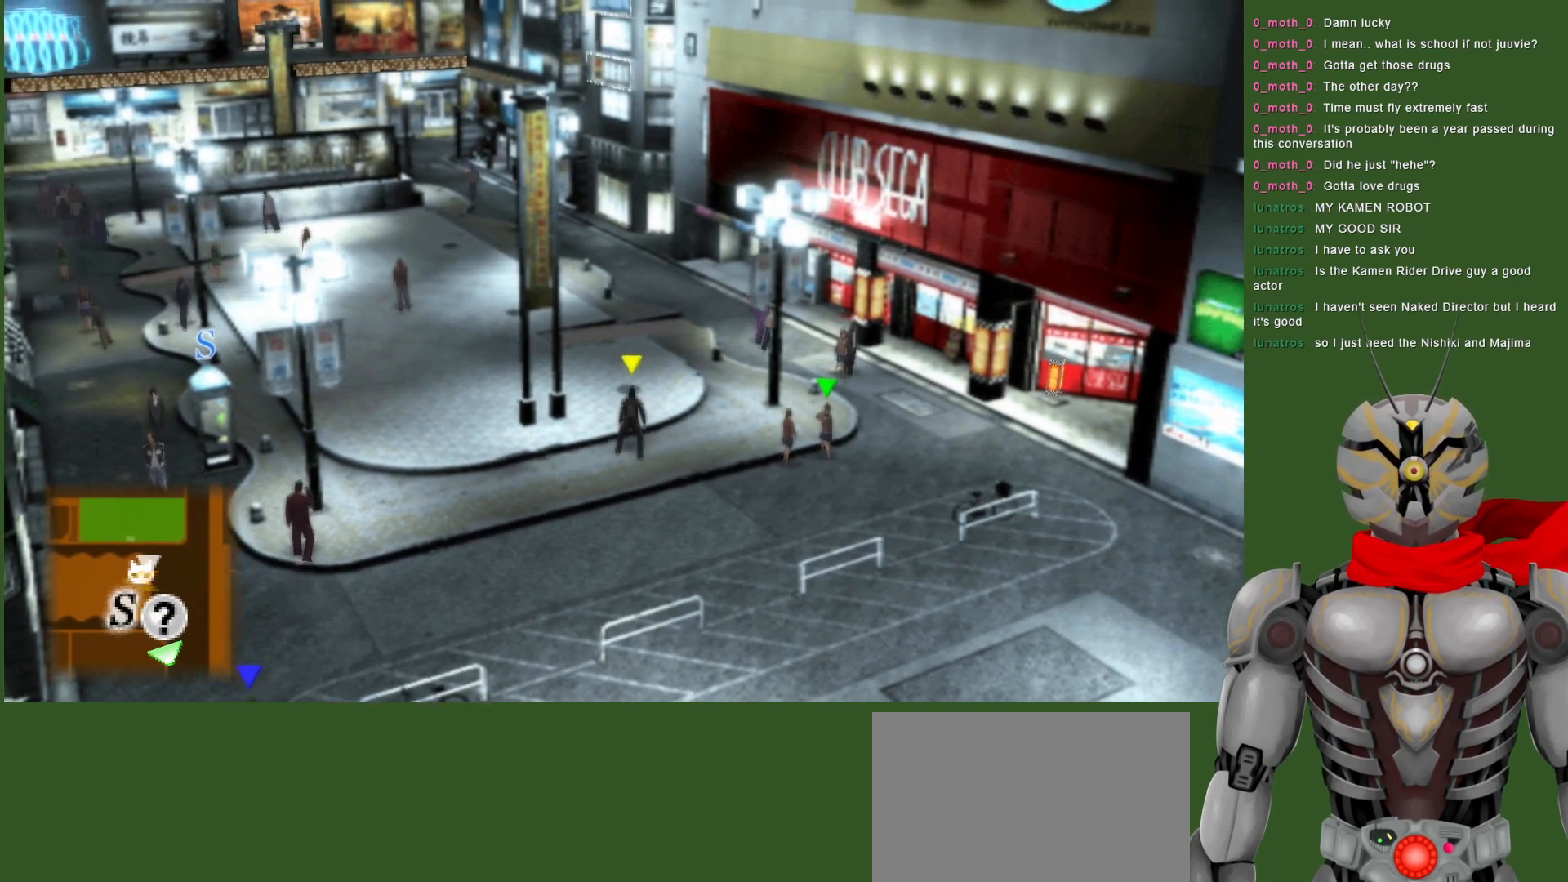
{"buttons": [], "left_stick": "center", "right_stick": "center", "events": [[217, "left_stick", "center"]]}
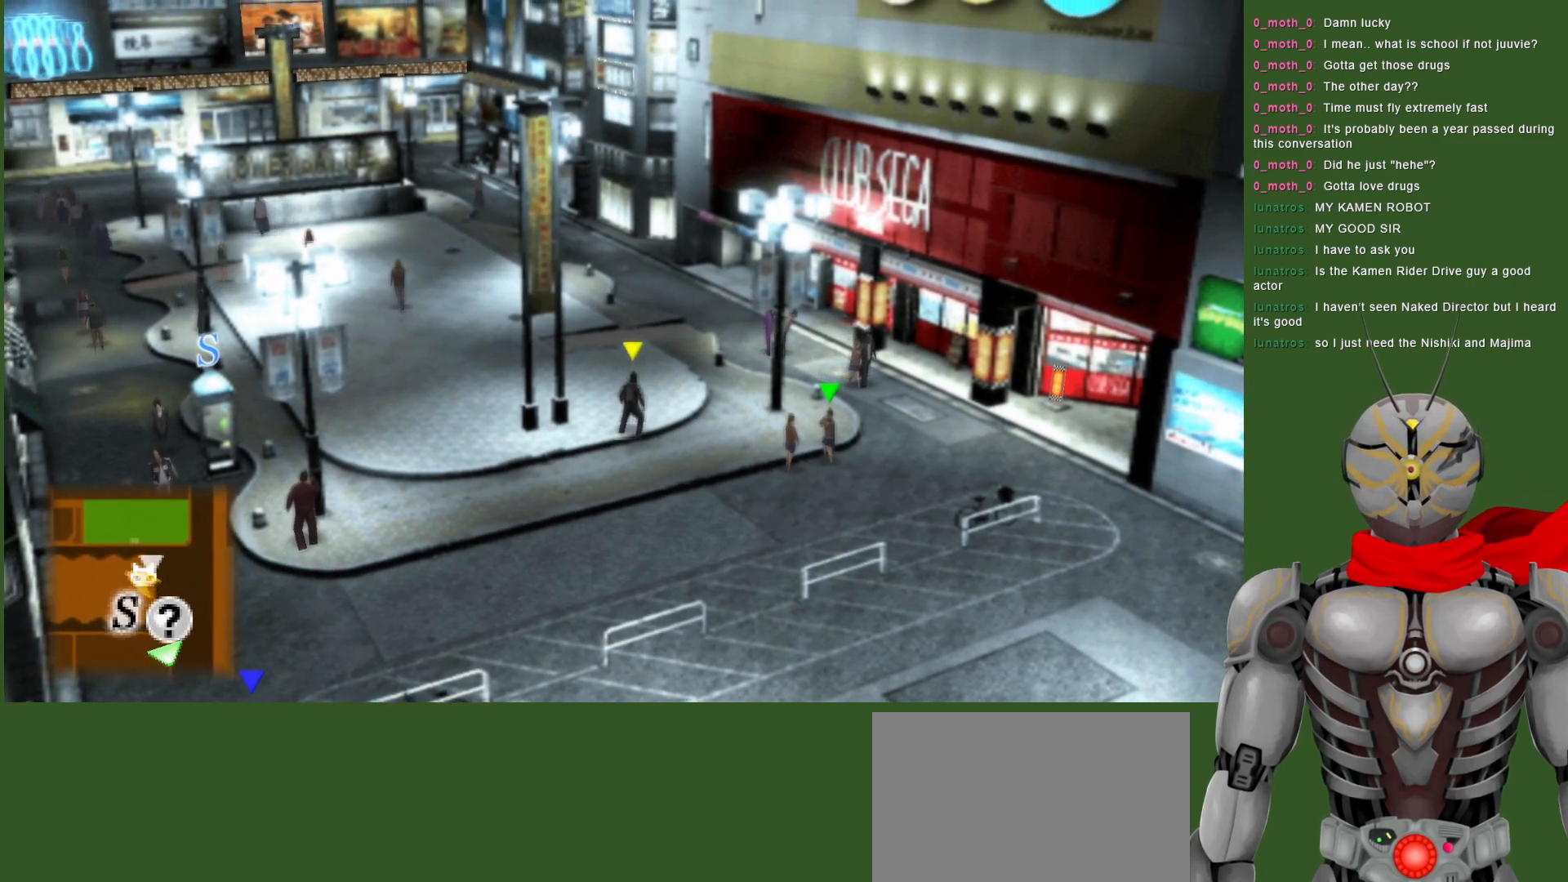
{"buttons": [], "left_stick": "up-right", "right_stick": "center", "events": [[83, "left_stick", "up"], [317, "left_stick", "up-right"]]}
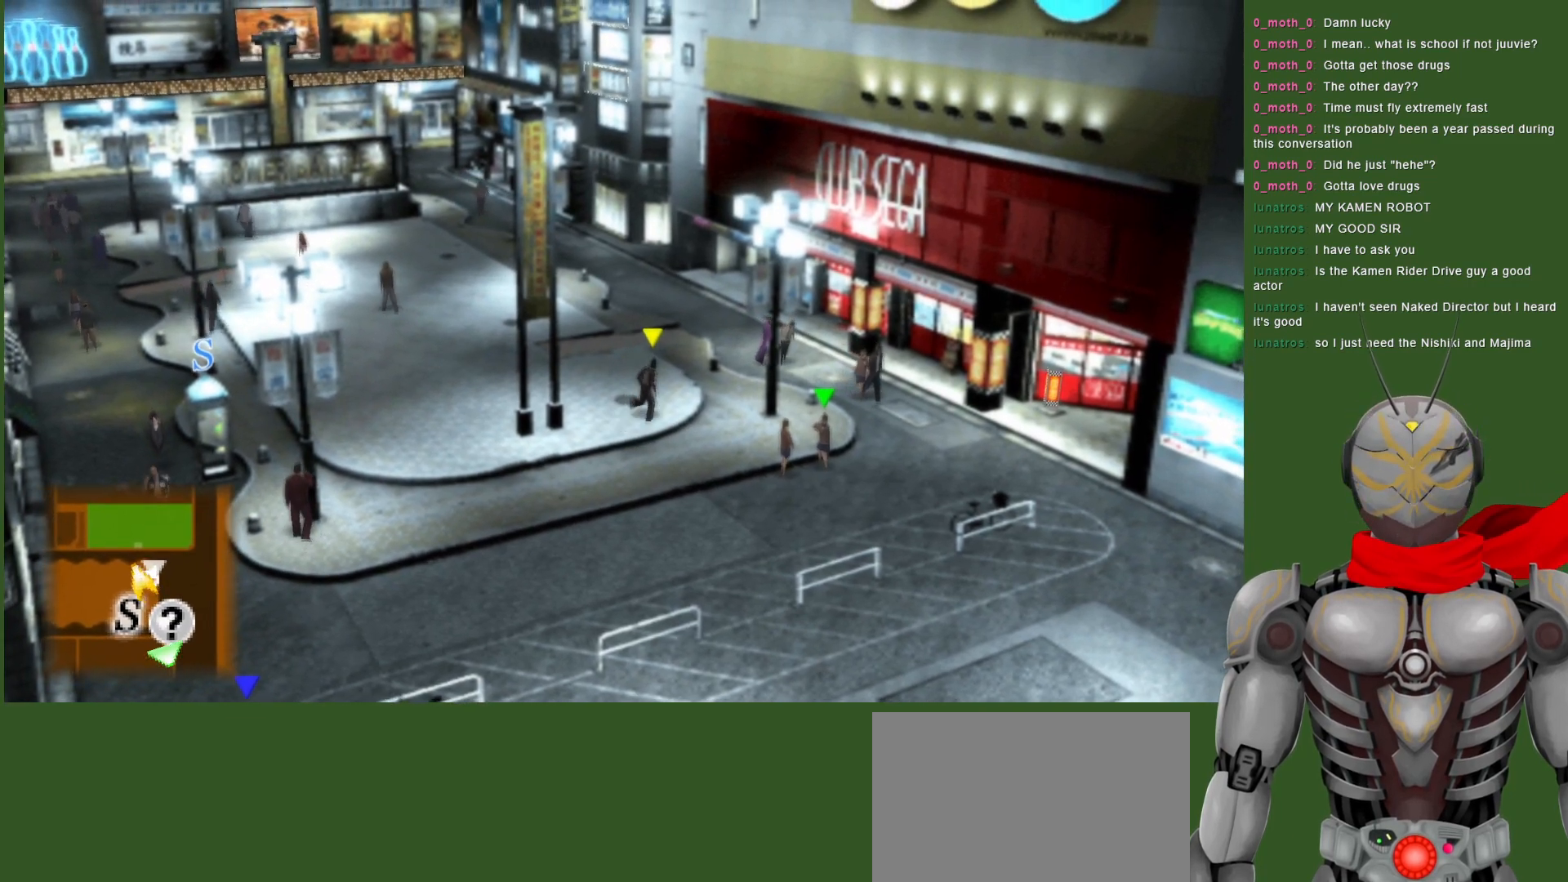
{"buttons": [], "left_stick": "down", "right_stick": "center", "events": [[183, "left_stick", "down-right"], [350, "left_stick", "down"]]}
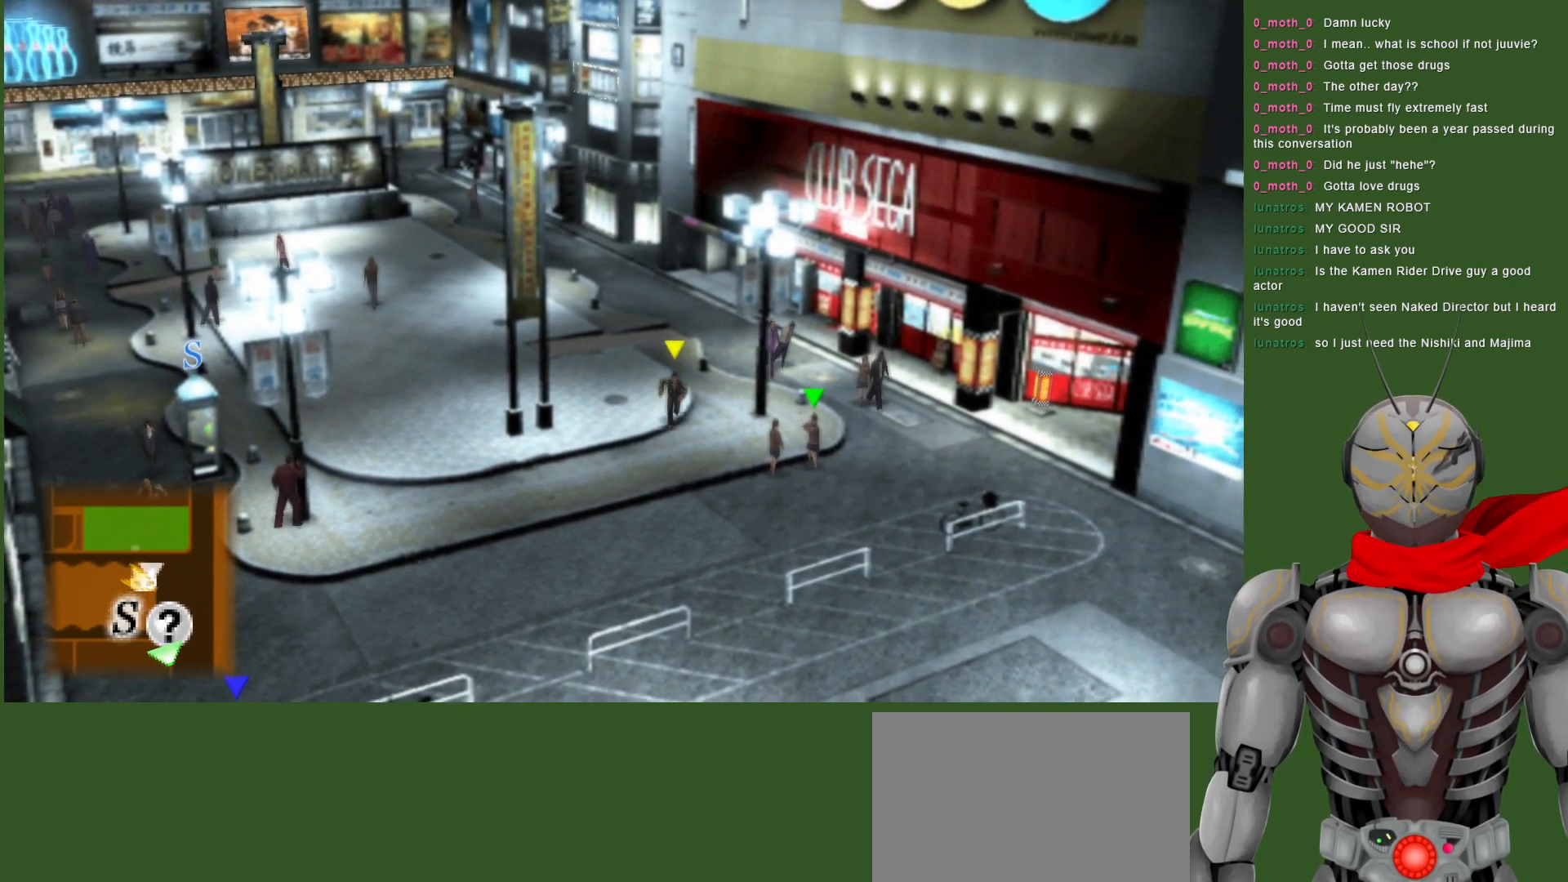
{"buttons": [], "left_stick": "center", "right_stick": "center", "events": [[200, "left_stick", "center"]]}
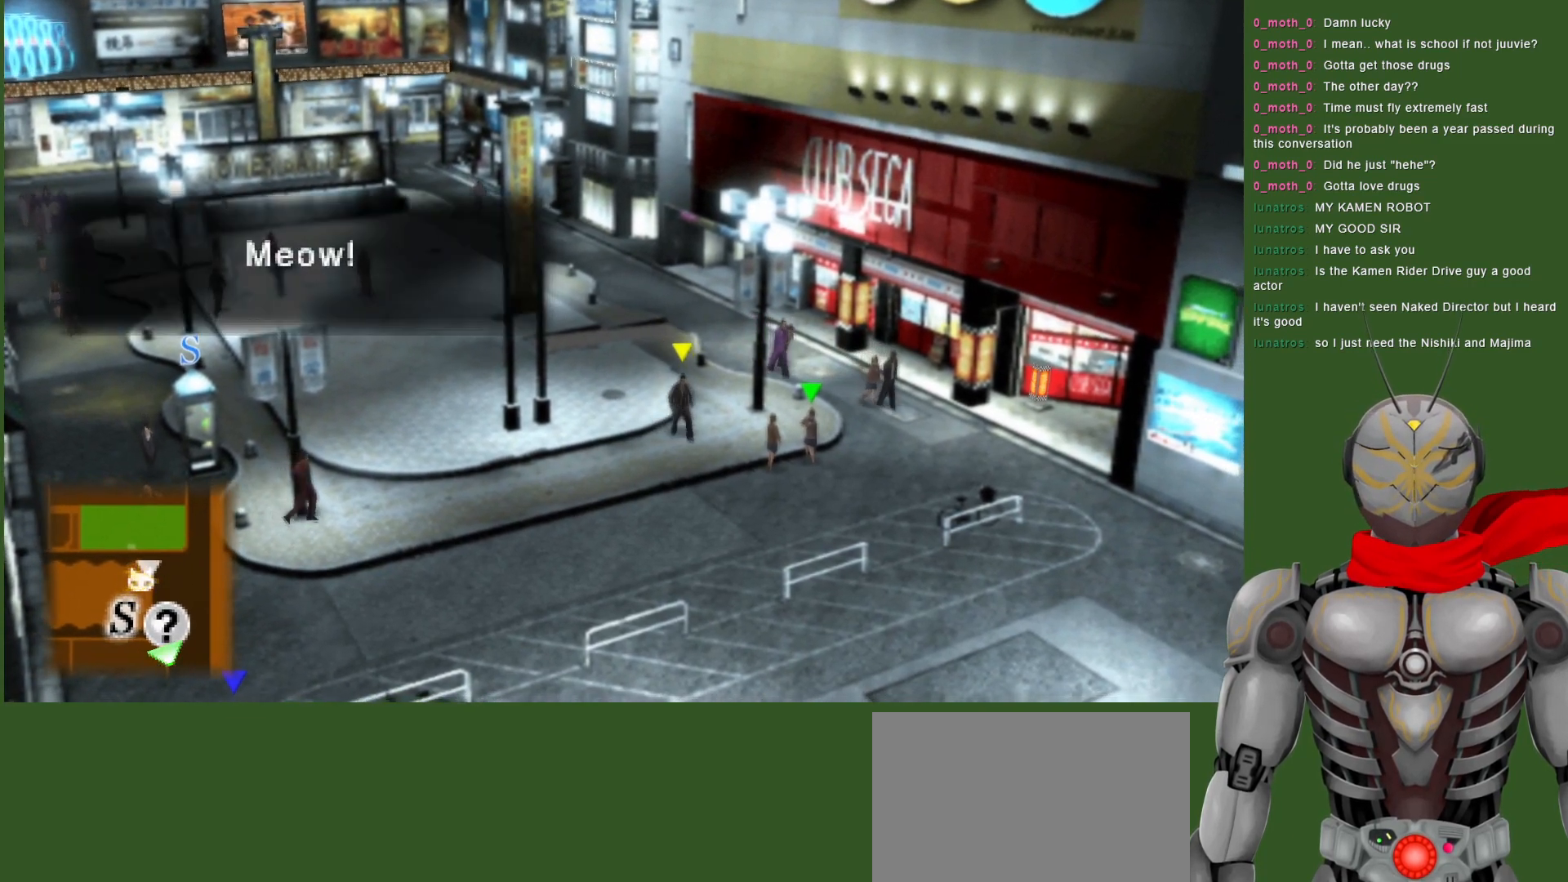
{"buttons": [], "left_stick": "center", "right_stick": "center", "events": []}
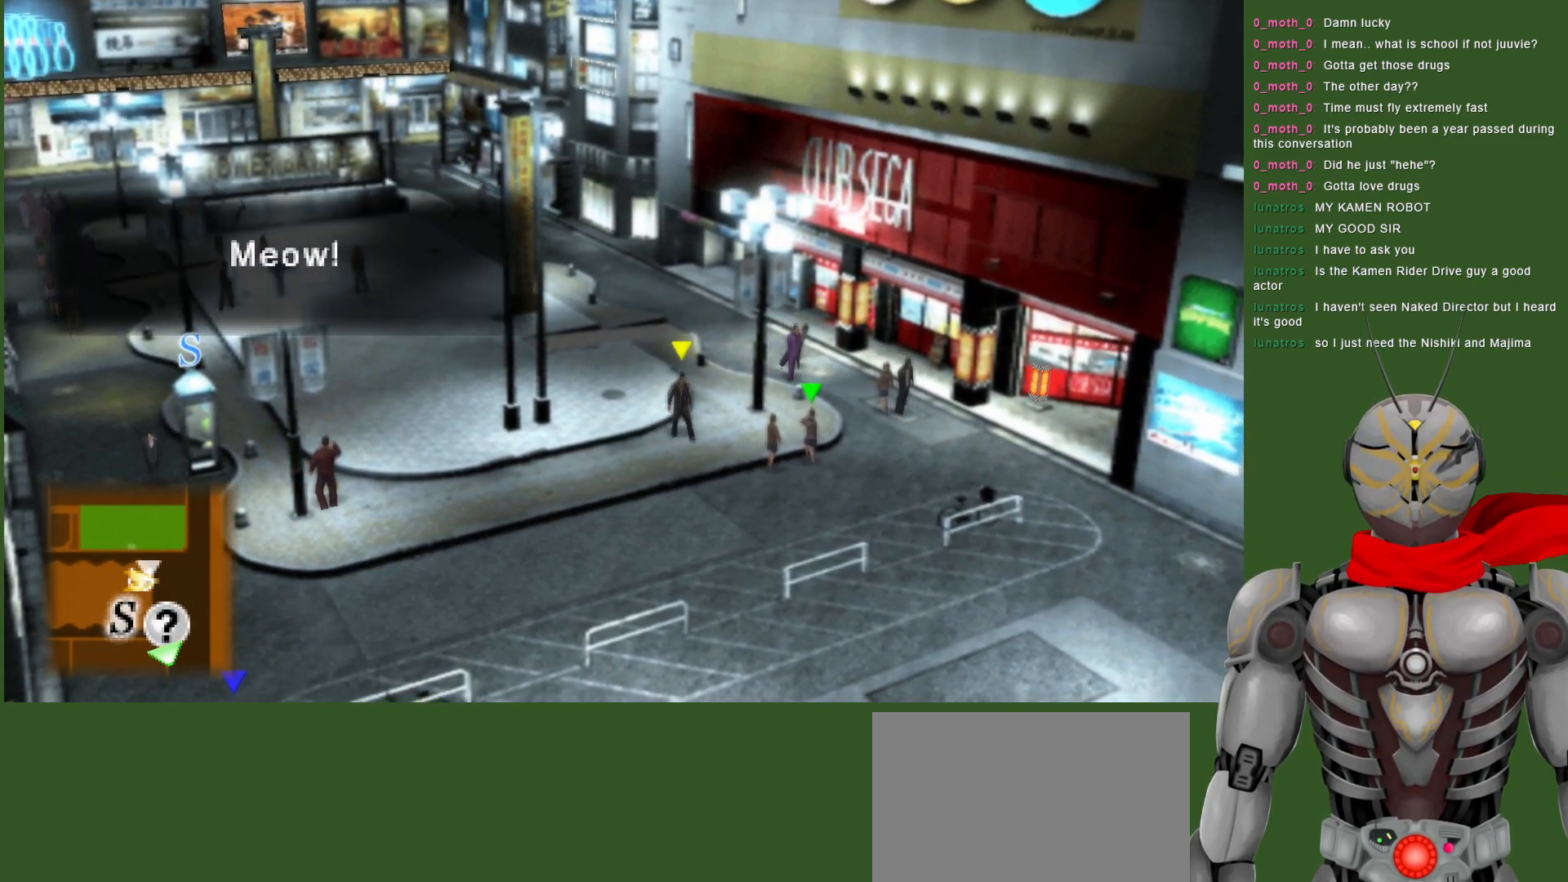
{"buttons": [], "left_stick": "center", "right_stick": "center", "events": []}
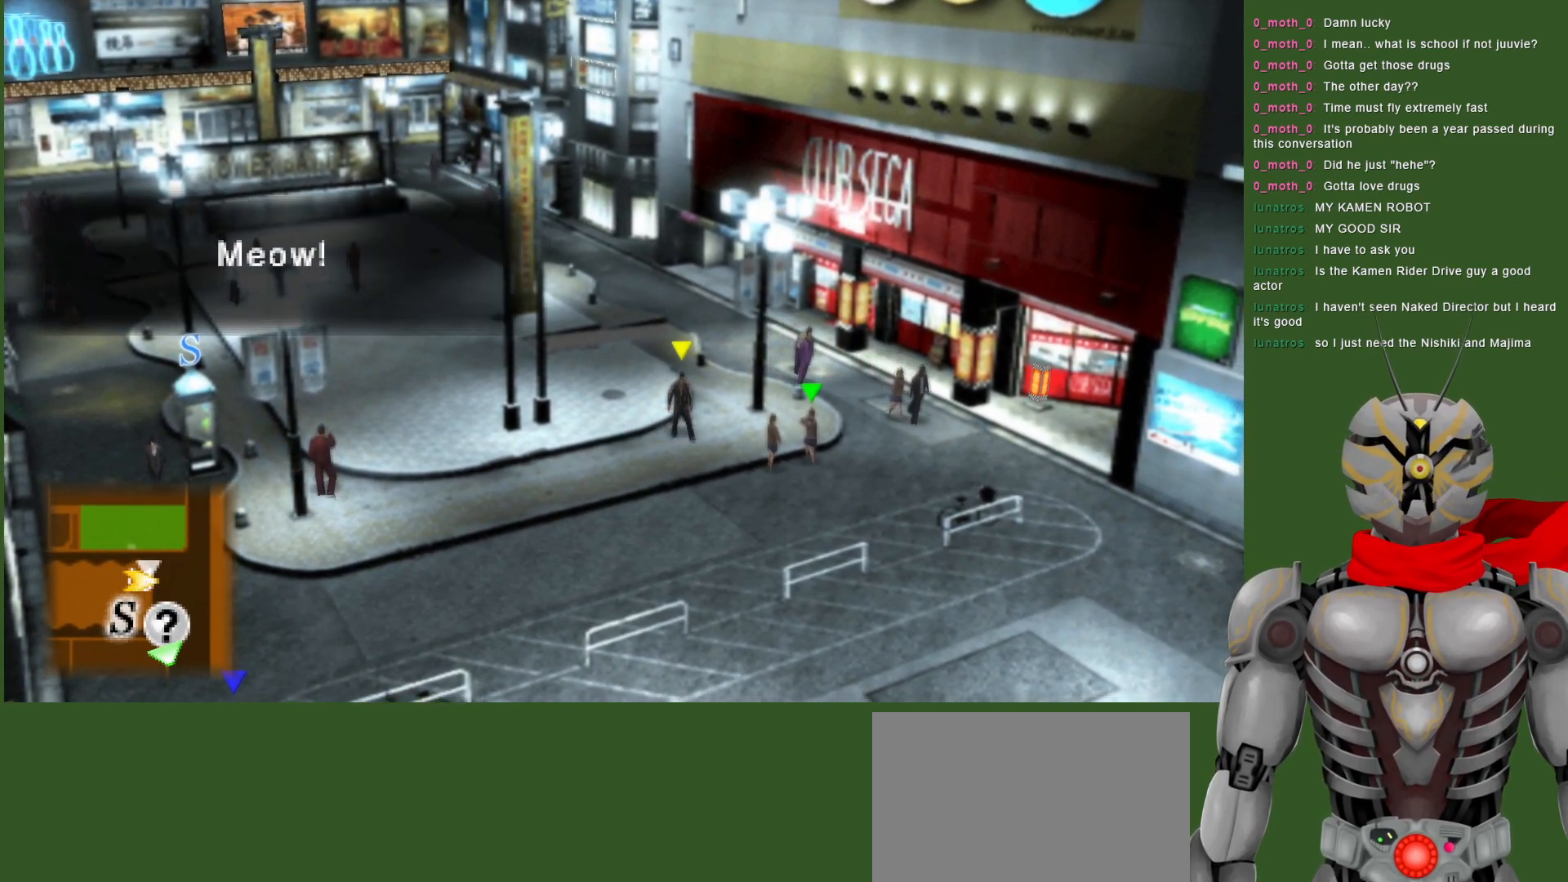
{"buttons": [], "left_stick": "center", "right_stick": "center", "events": []}
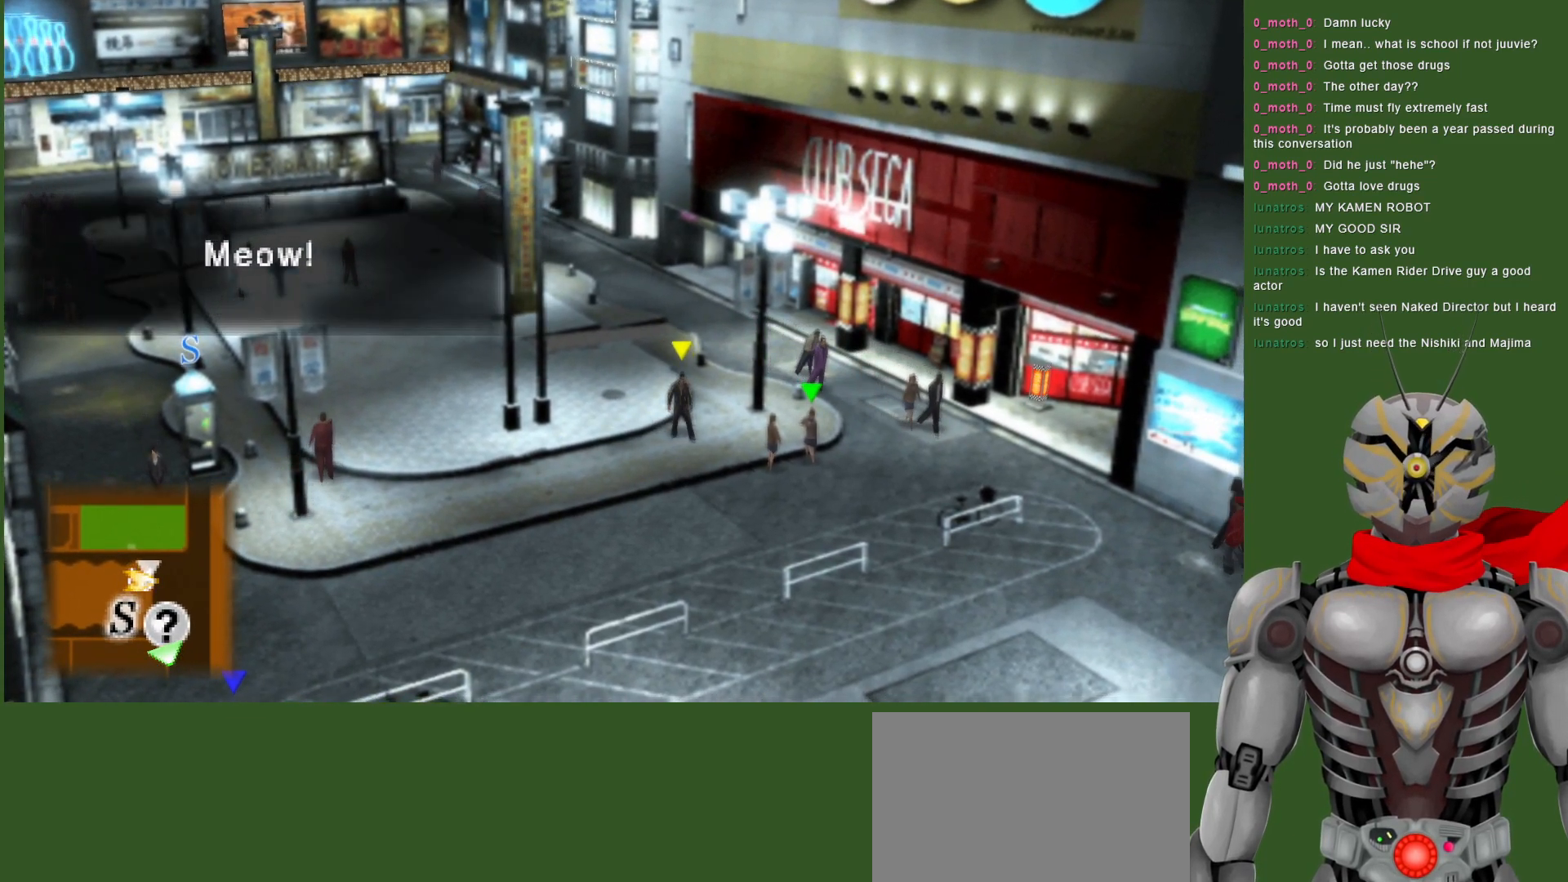
{"buttons": [], "left_stick": "center", "right_stick": "center", "events": []}
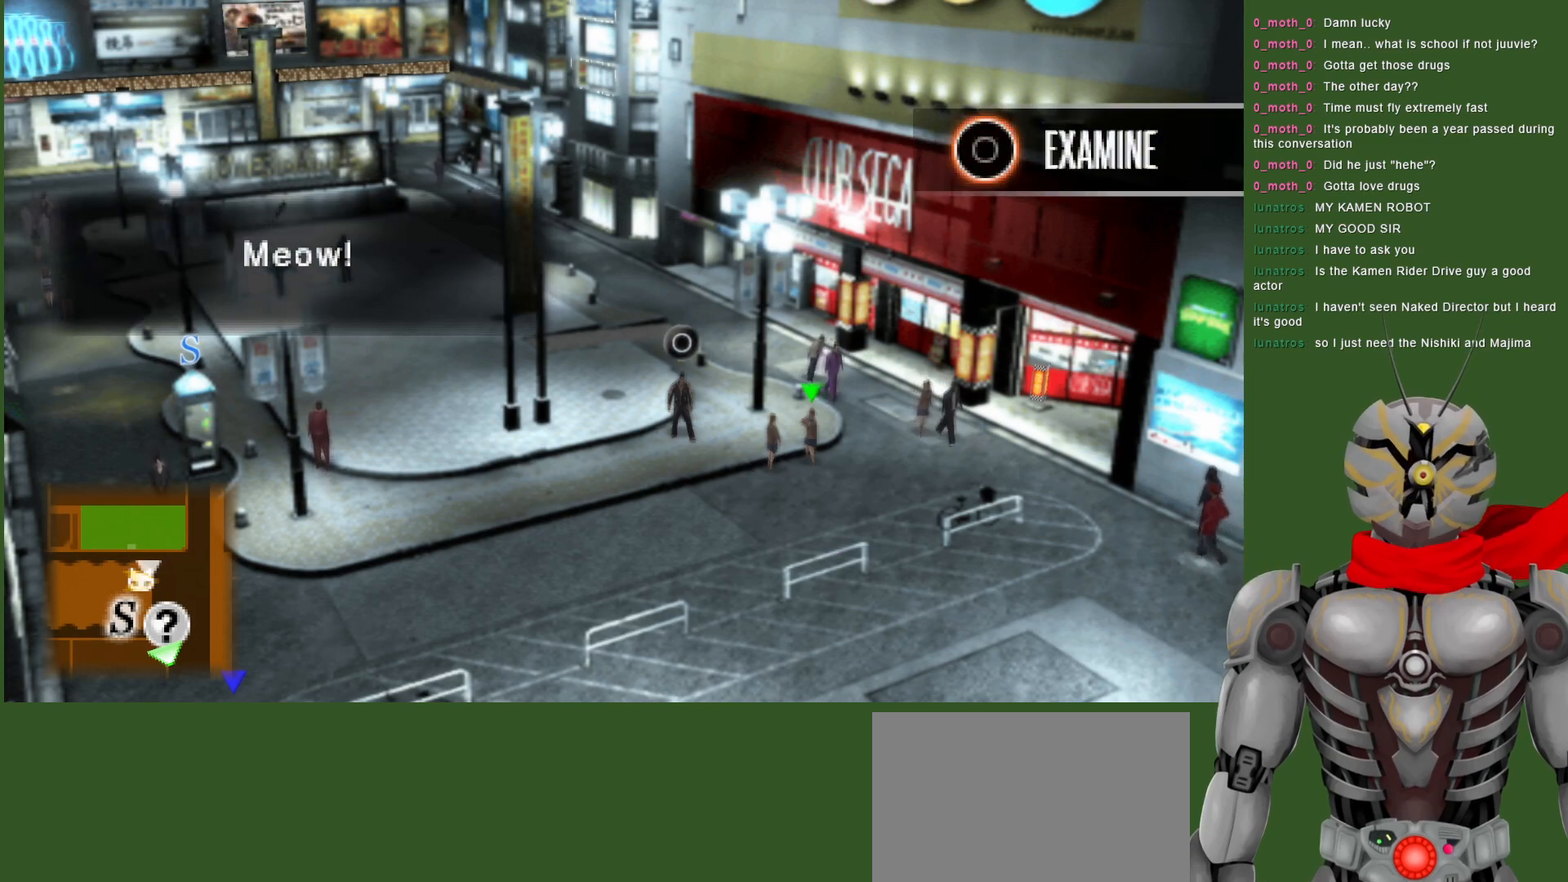
{"buttons": [], "left_stick": "center", "right_stick": "center", "events": [[183, "CIRCLE", "down"], [333, "CIRCLE", "up"]]}
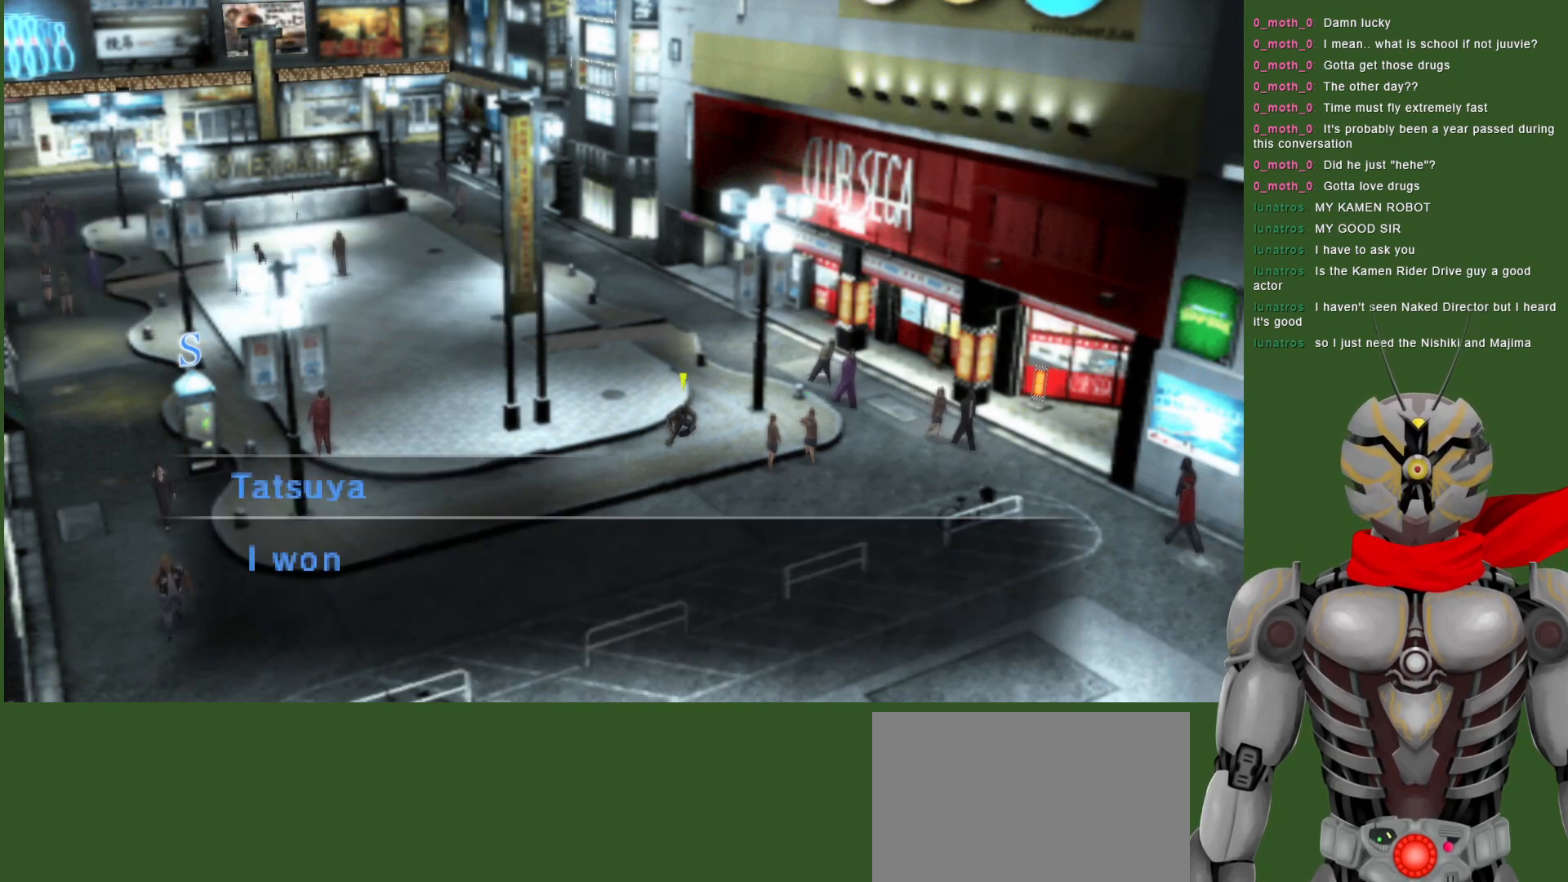
{"buttons": [], "left_stick": "center", "right_stick": "center", "events": []}
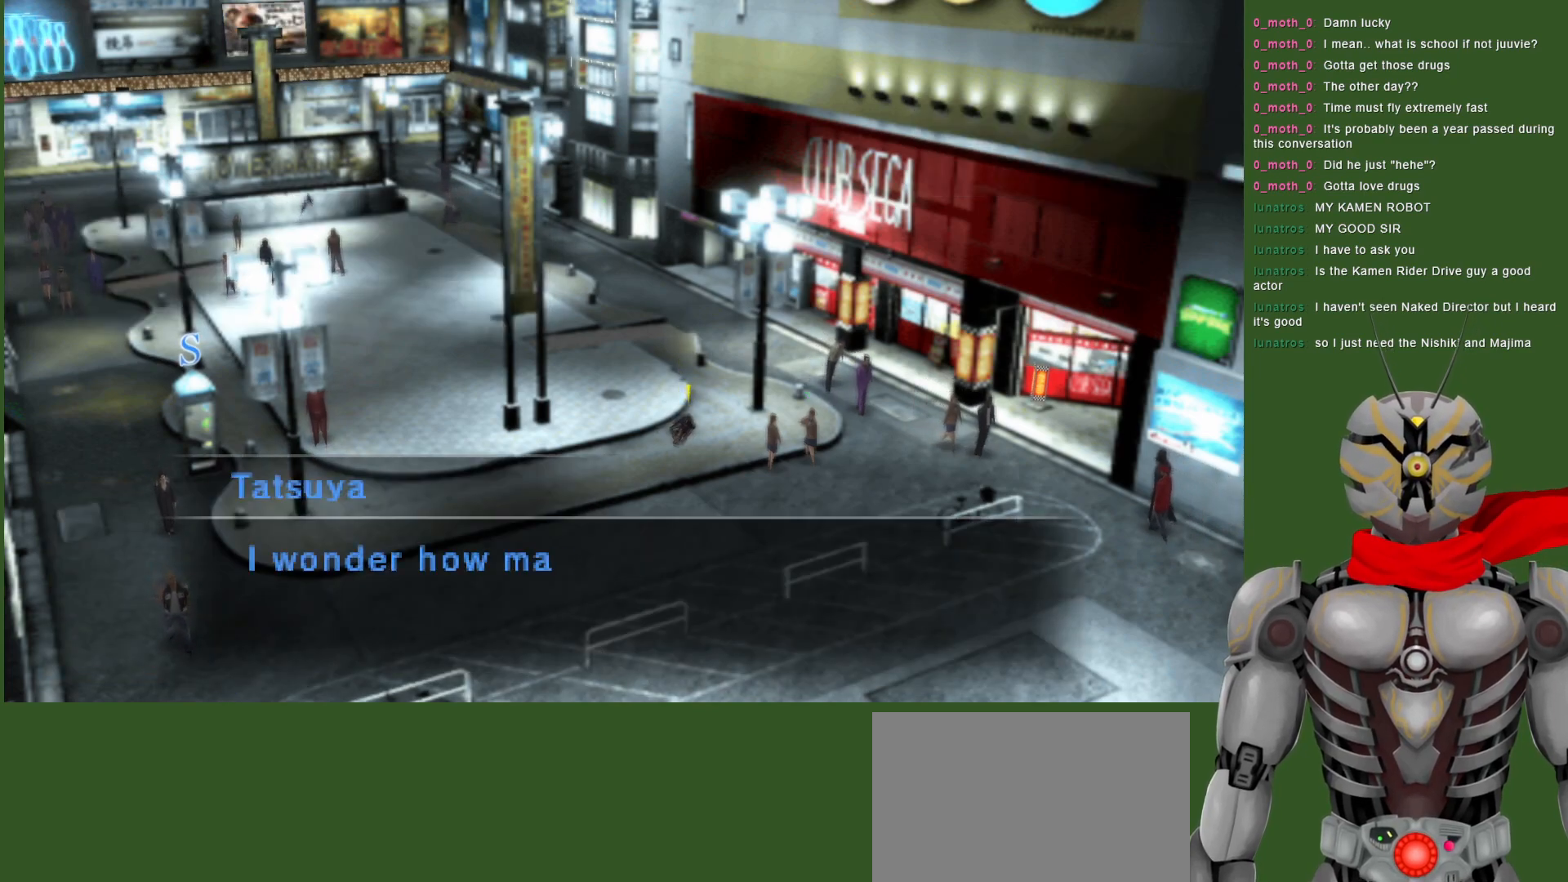
{"buttons": [], "left_stick": "center", "right_stick": "center", "events": [[183, "CIRCLE", "down"], [300, "CIRCLE", "up"]]}
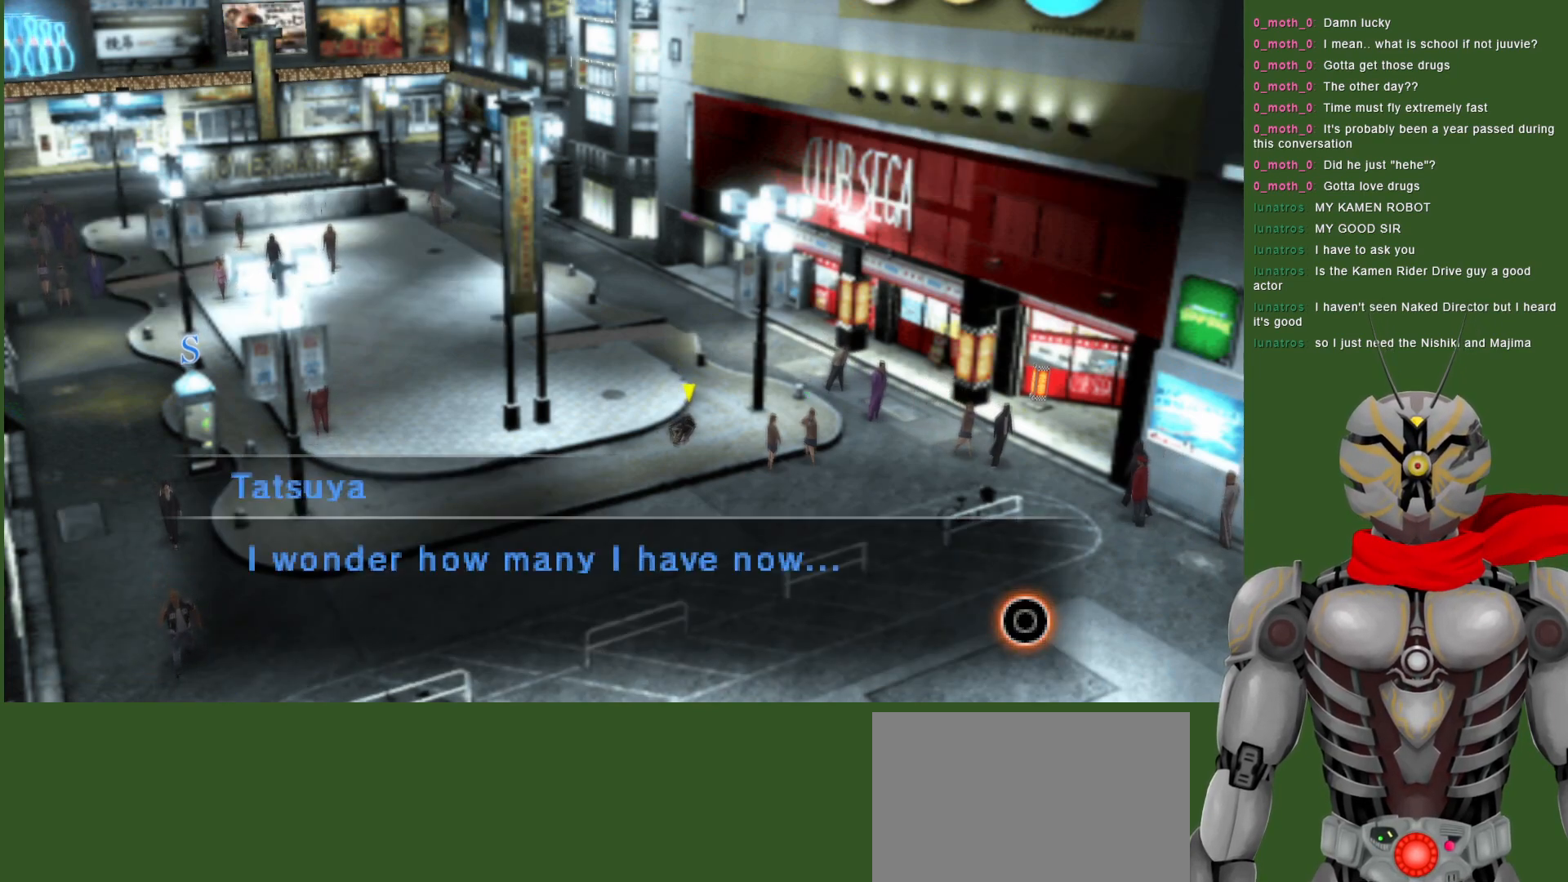
{"buttons": [], "left_stick": "center", "right_stick": "center", "events": [[167, "CIRCLE", "down"], [283, "CIRCLE", "up"]]}